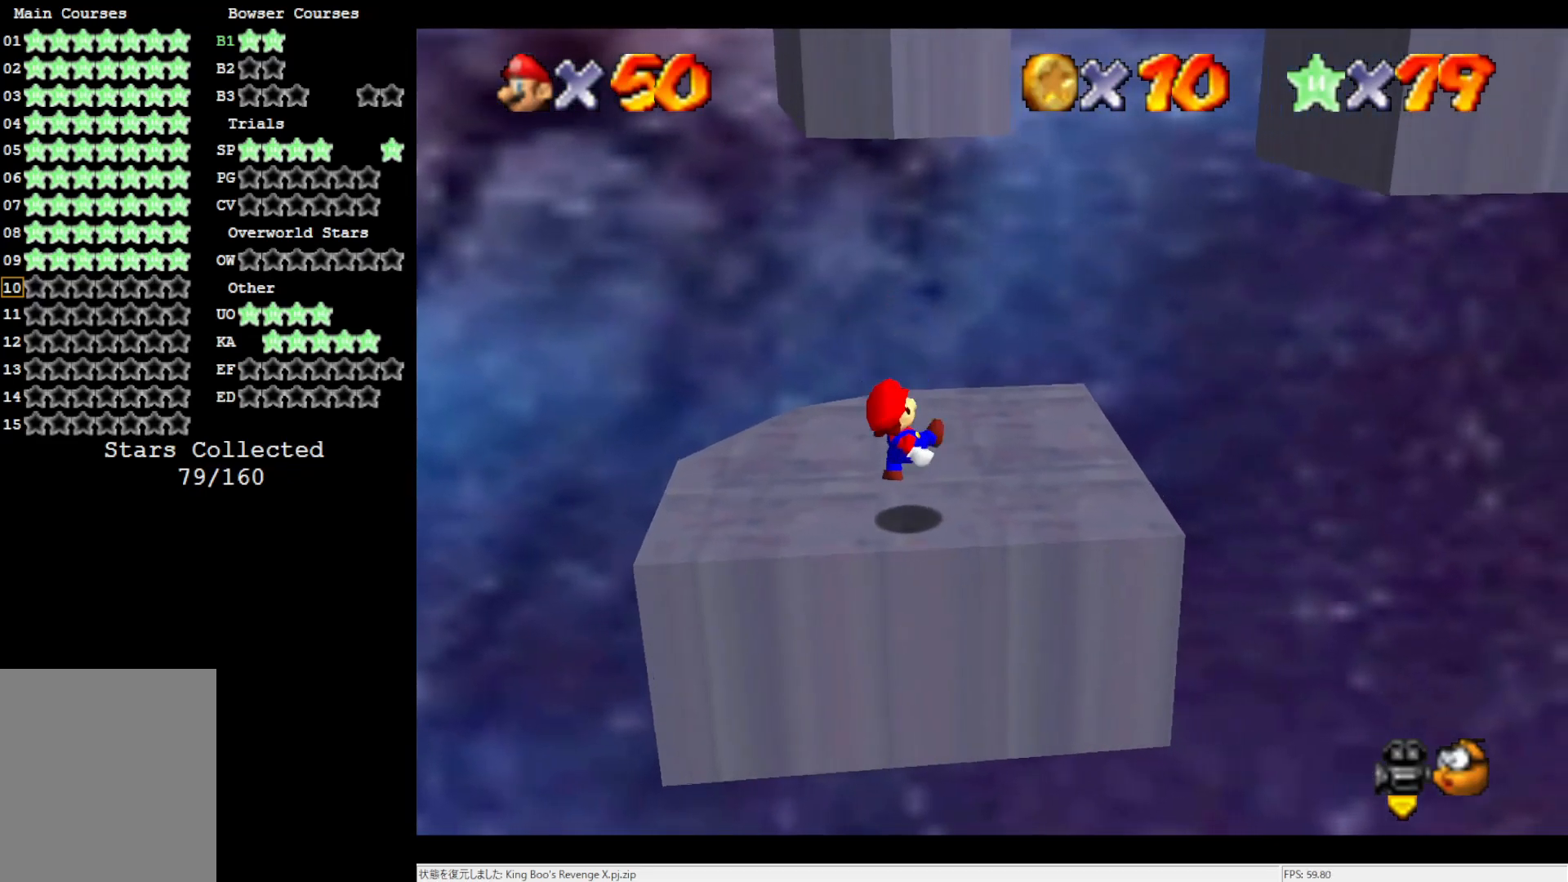
Gameplay with a controller (Nintendo layout); each line is a JSON object with the inputs held at the frame after it. "events" lists button and stick changes between this image and that frame as [ms after this image, input, new state], when the widget could be followed in between. Not read: L3 R3.
{"buttons": [], "left_stick": "up-right", "events": [[133, "A", "down"], [367, "A", "up"]]}
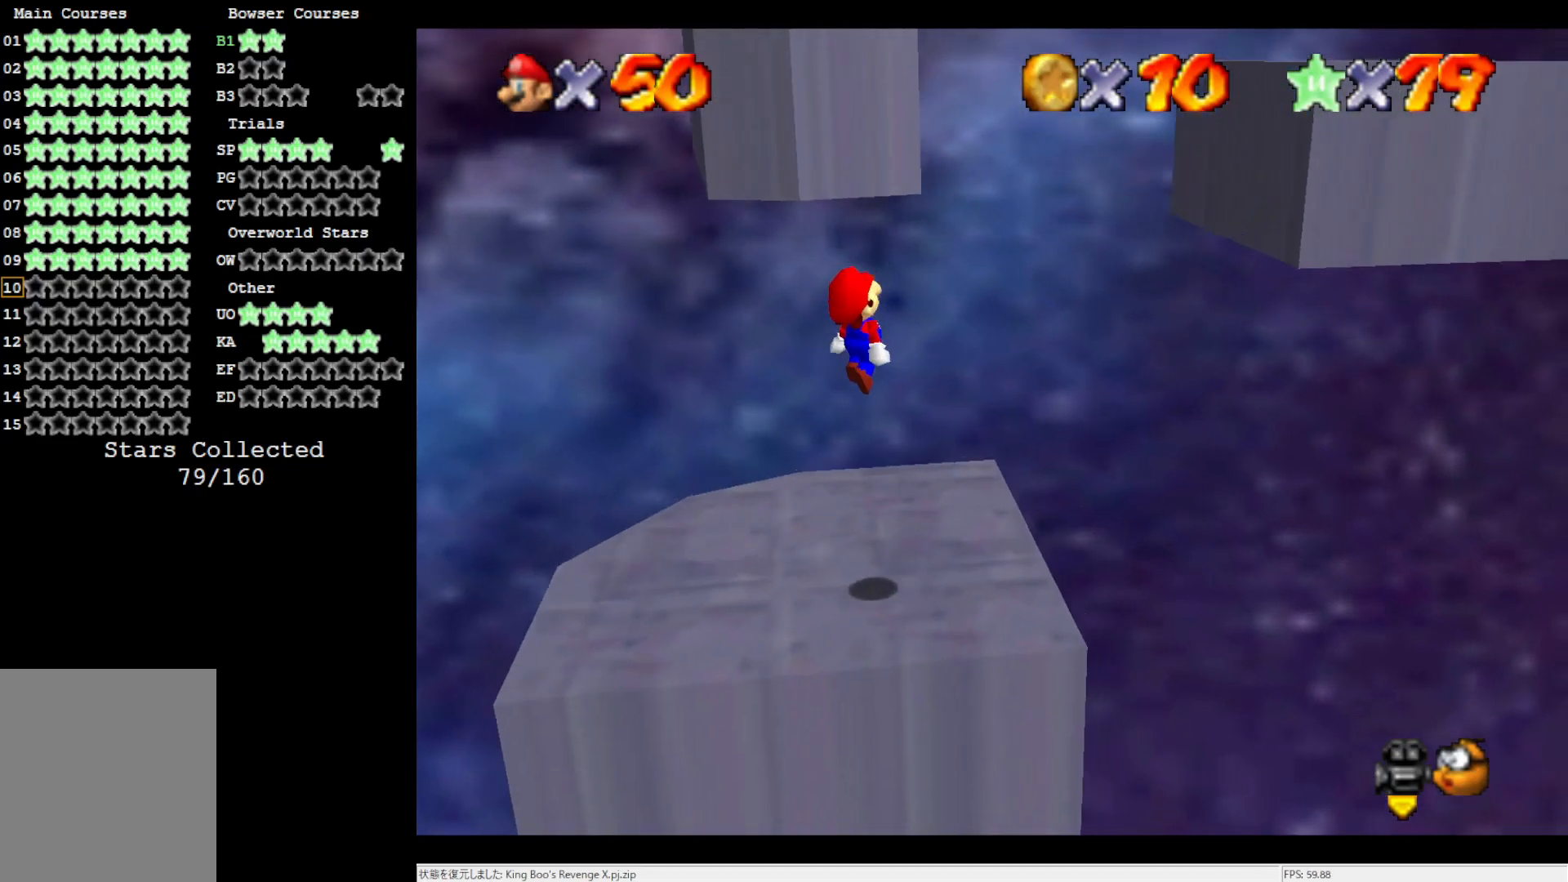
{"buttons": ["A"], "left_stick": "right", "events": [[400, "A", "down"], [417, "left_stick", "right"]]}
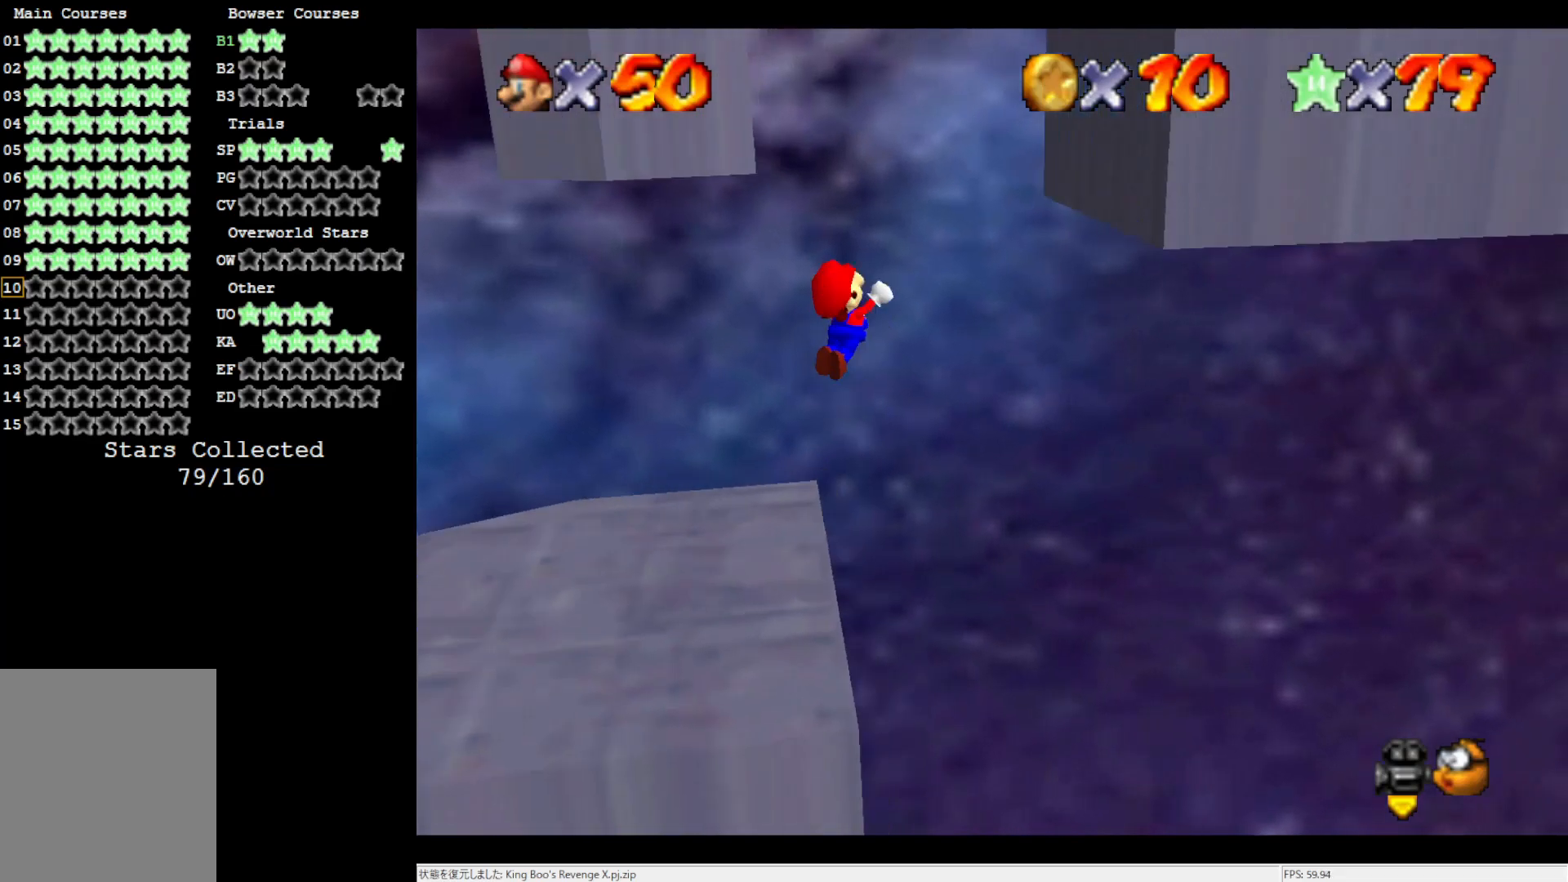
{"buttons": [], "left_stick": "right", "events": [[333, "A", "up"]]}
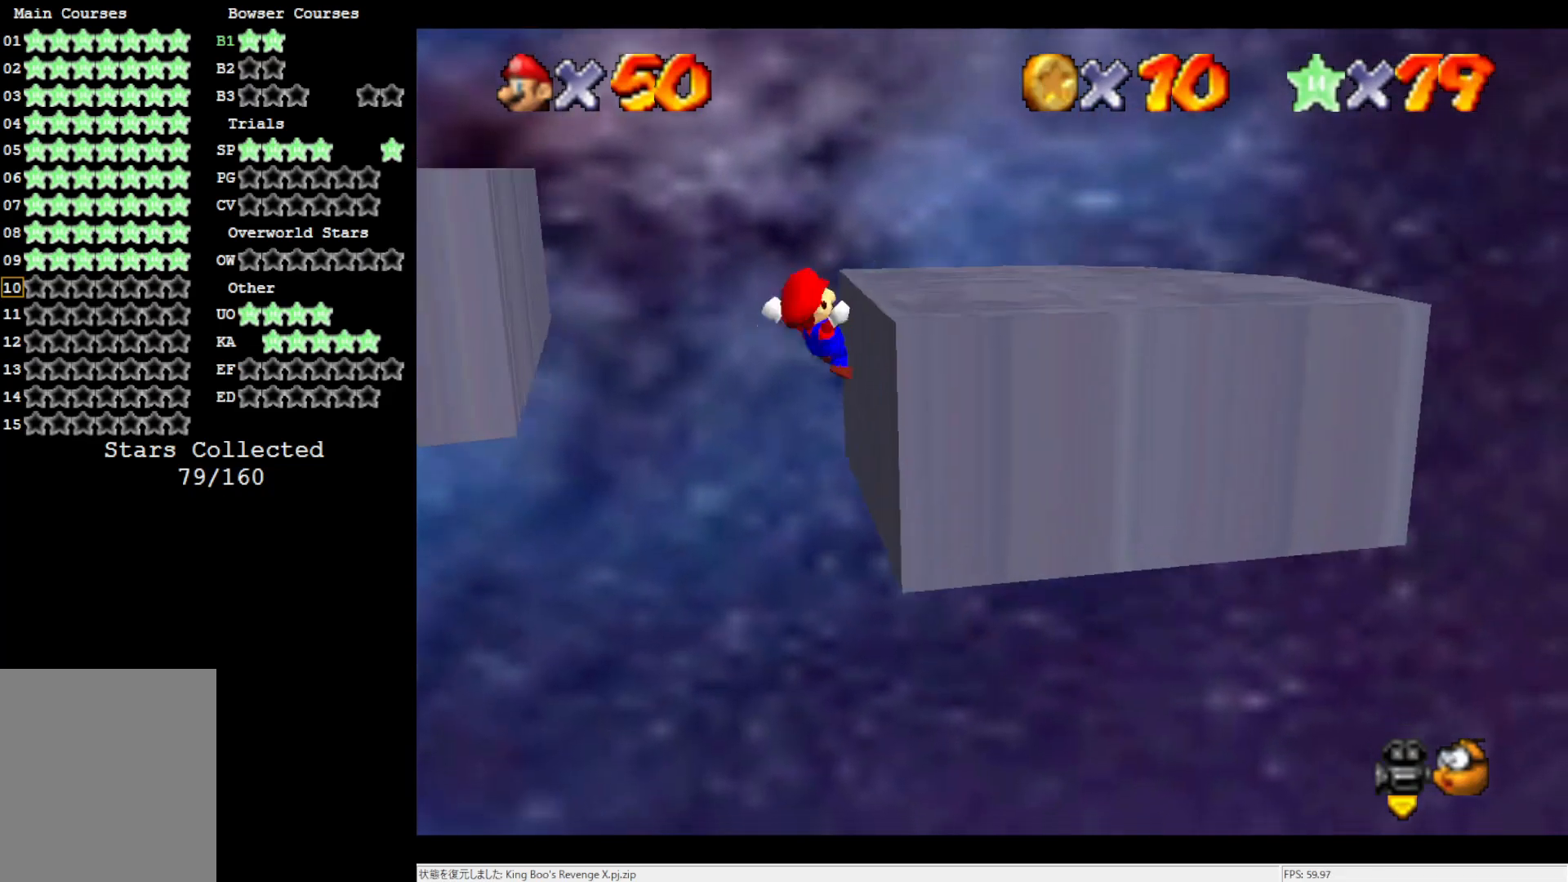
{"buttons": ["A"], "left_stick": "right", "events": [[133, "A", "down"]]}
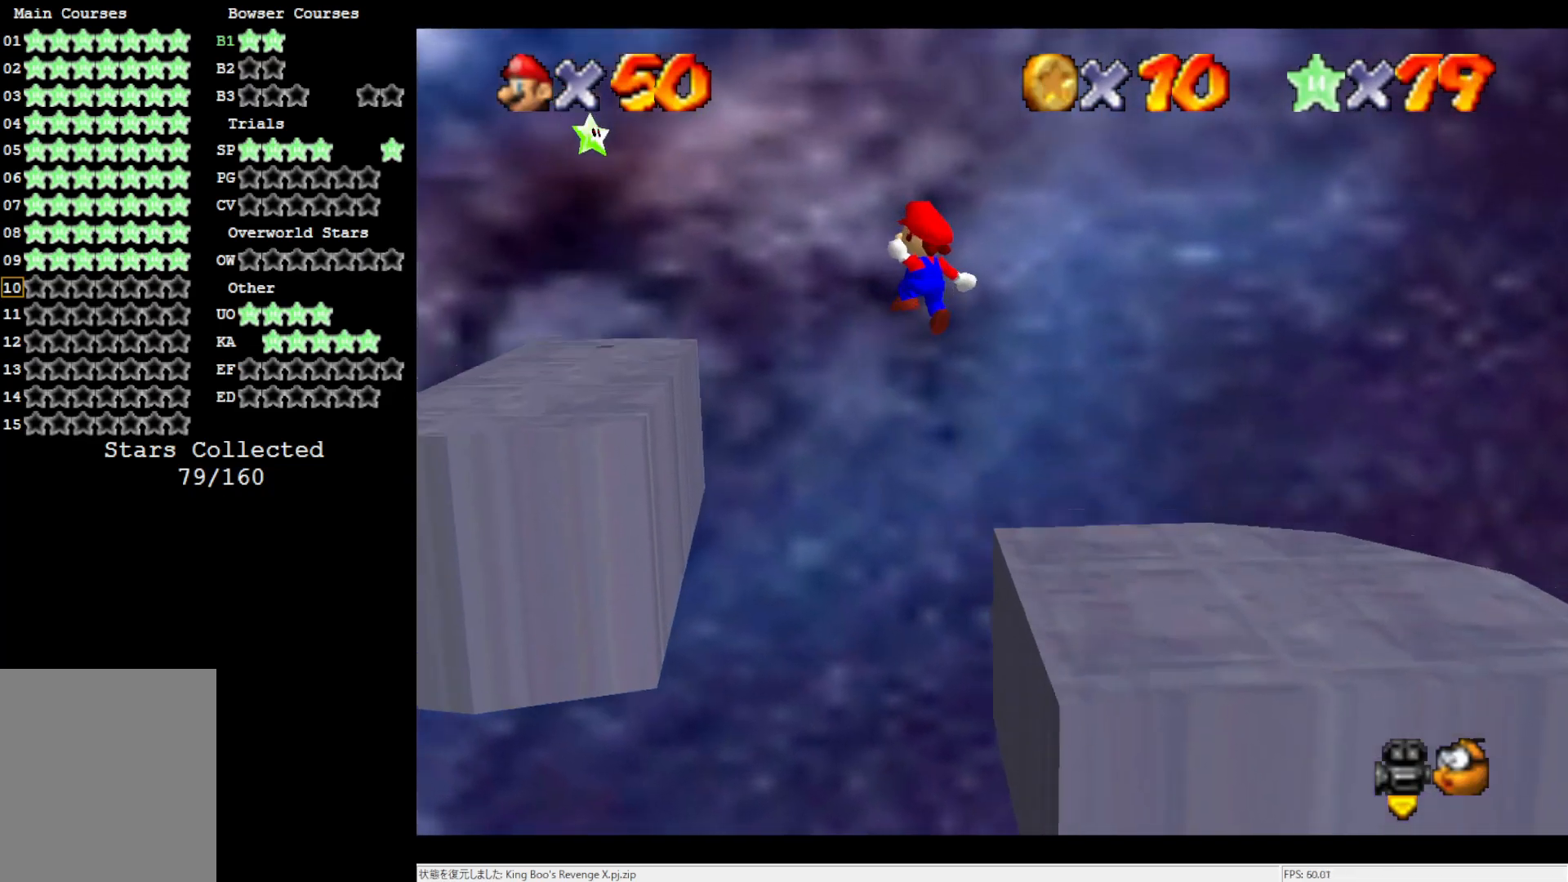
{"buttons": [], "left_stick": "right", "events": [[467, "A", "up"]]}
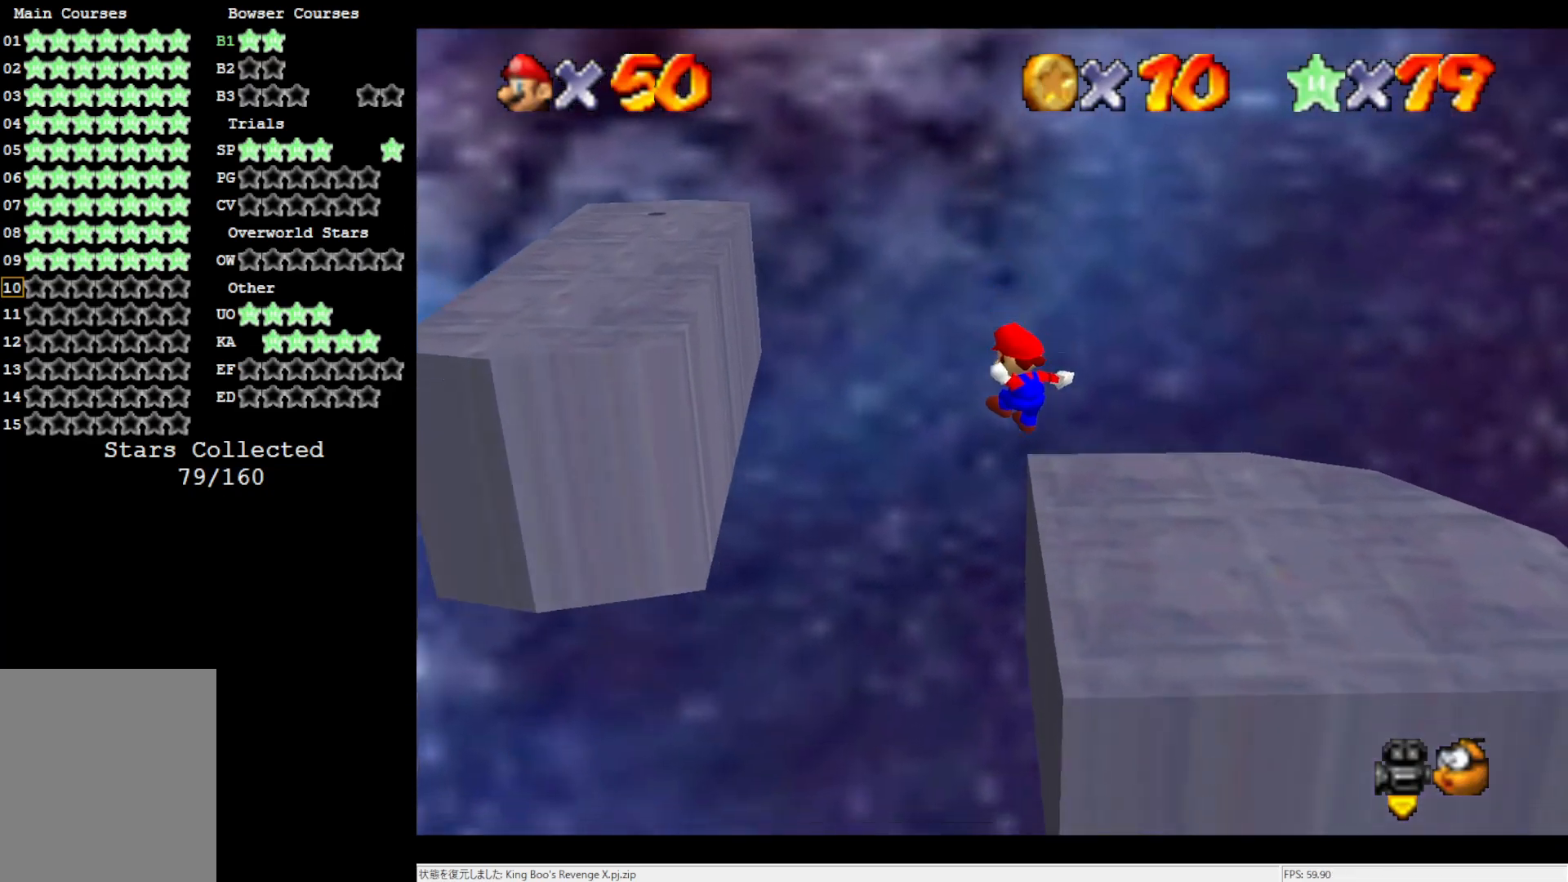
{"buttons": ["DPAD_DOWN"], "left_stick": "center", "events": [[167, "left_stick", "center"], [233, "A", "down"], [367, "A", "up"], [433, "DPAD_DOWN", "down"]]}
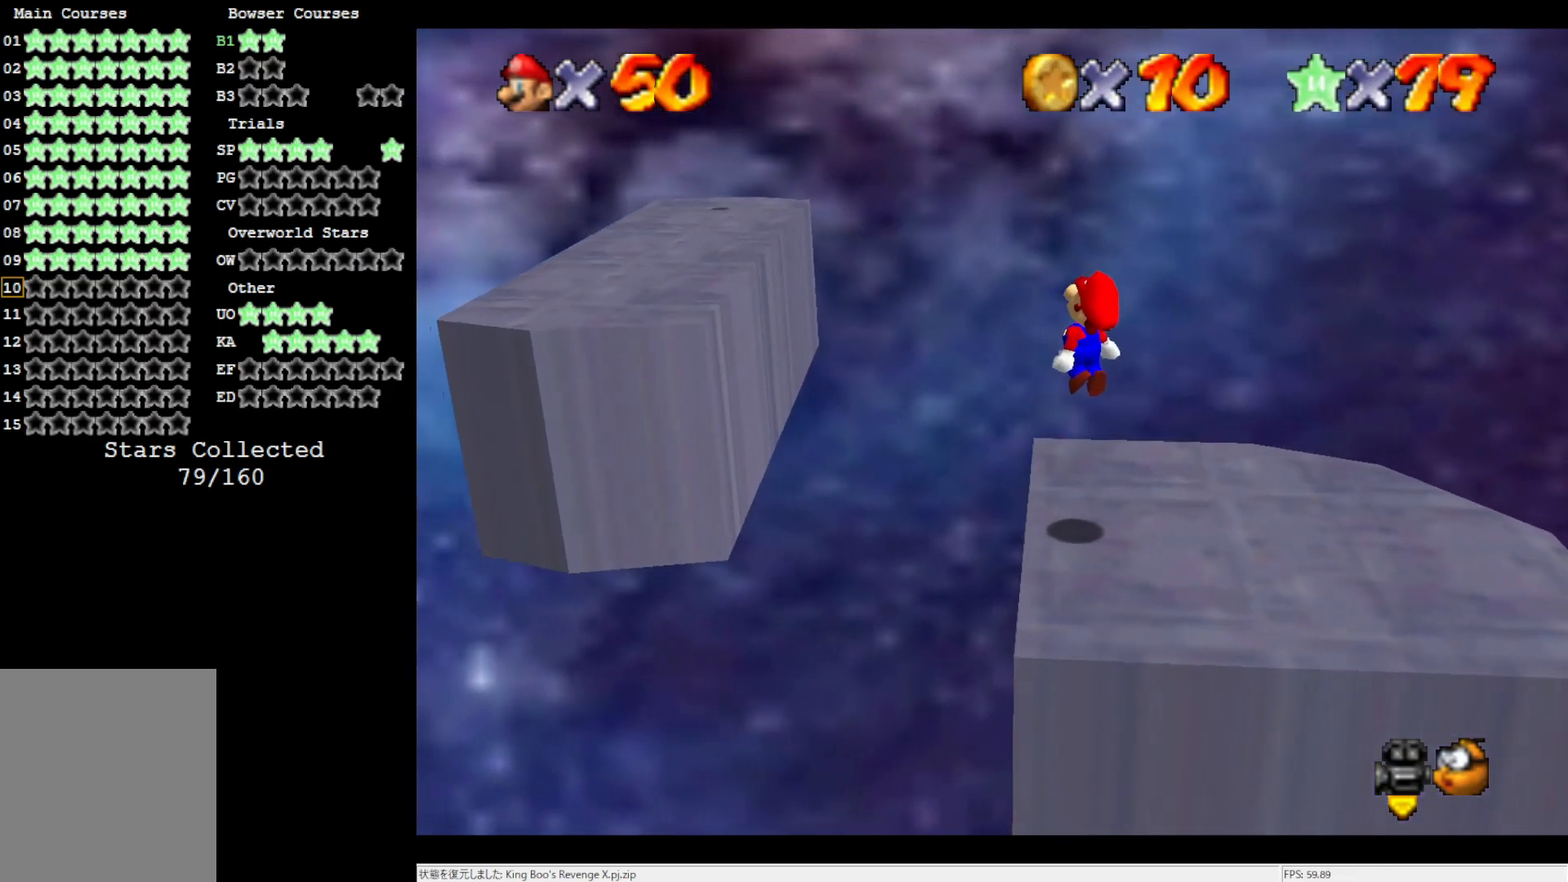
{"buttons": [], "left_stick": "down-right", "events": [[67, "DPAD_DOWN", "up"], [183, "C_RIGHT", "down"], [300, "C_RIGHT", "up"], [500, "left_stick", "down-right"]]}
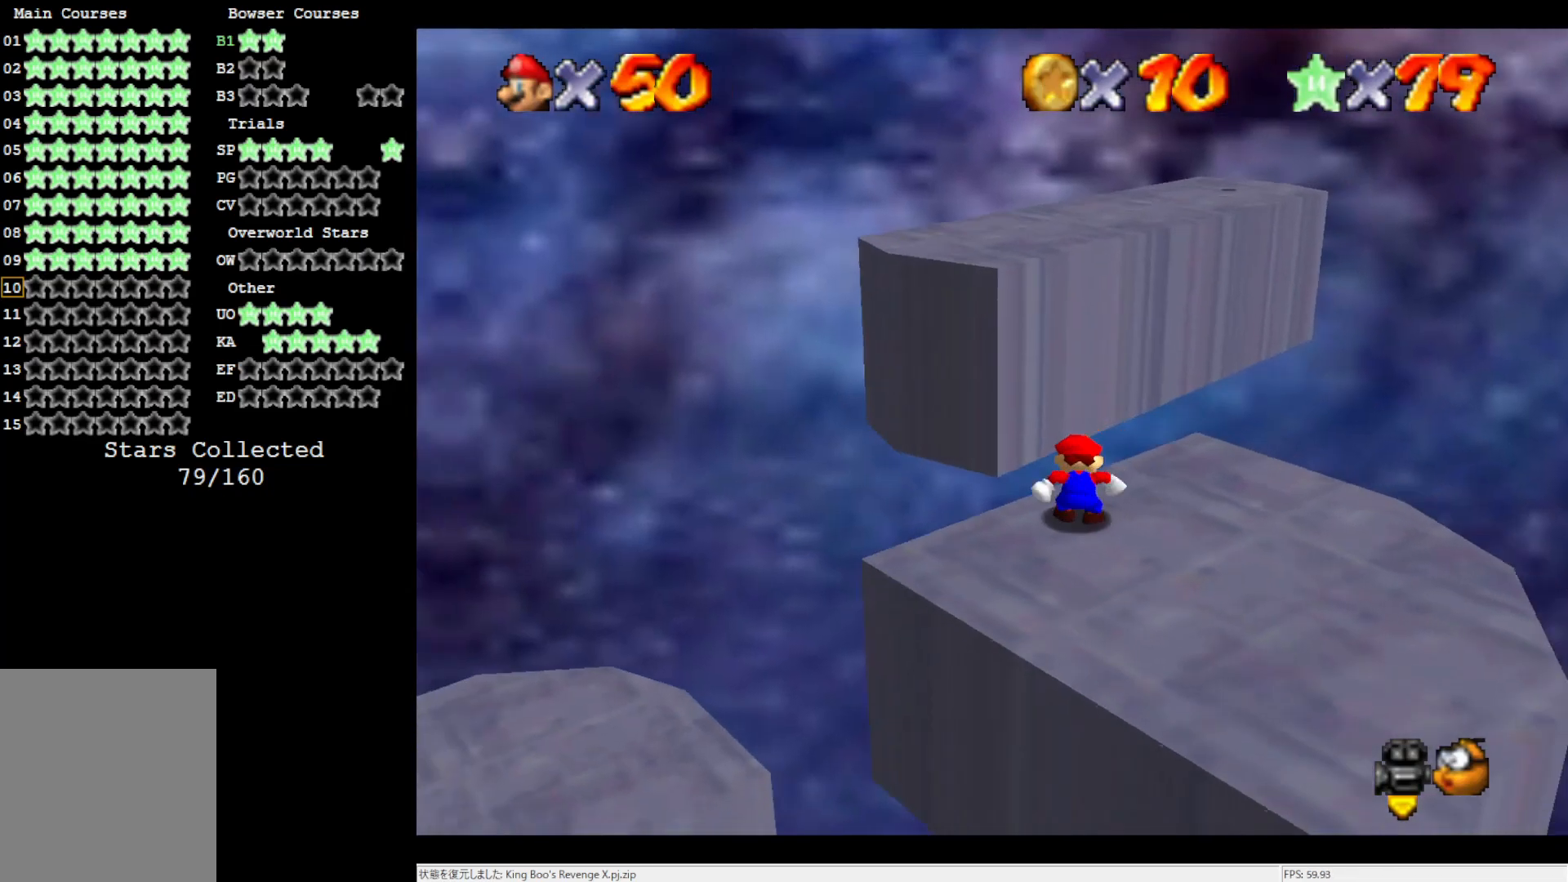
{"buttons": [], "left_stick": "up-right", "events": [[200, "left_stick", "right"], [433, "left_stick", "up-right"]]}
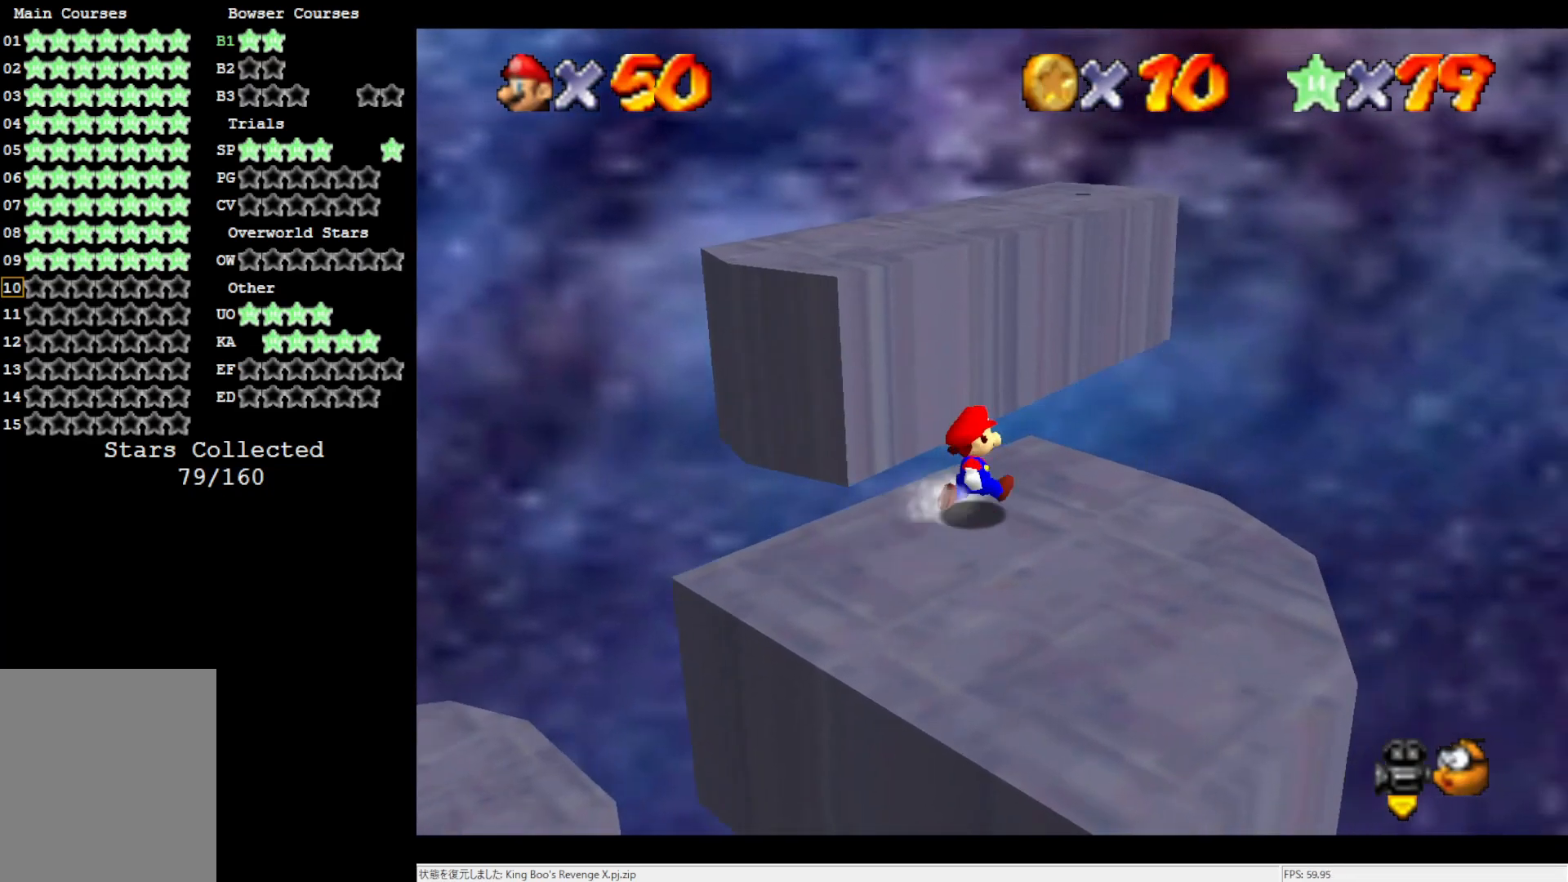
{"buttons": ["A"], "left_stick": "up", "events": [[67, "left_stick", "up"], [300, "Z", "down"], [333, "A", "down"], [433, "Z", "up"]]}
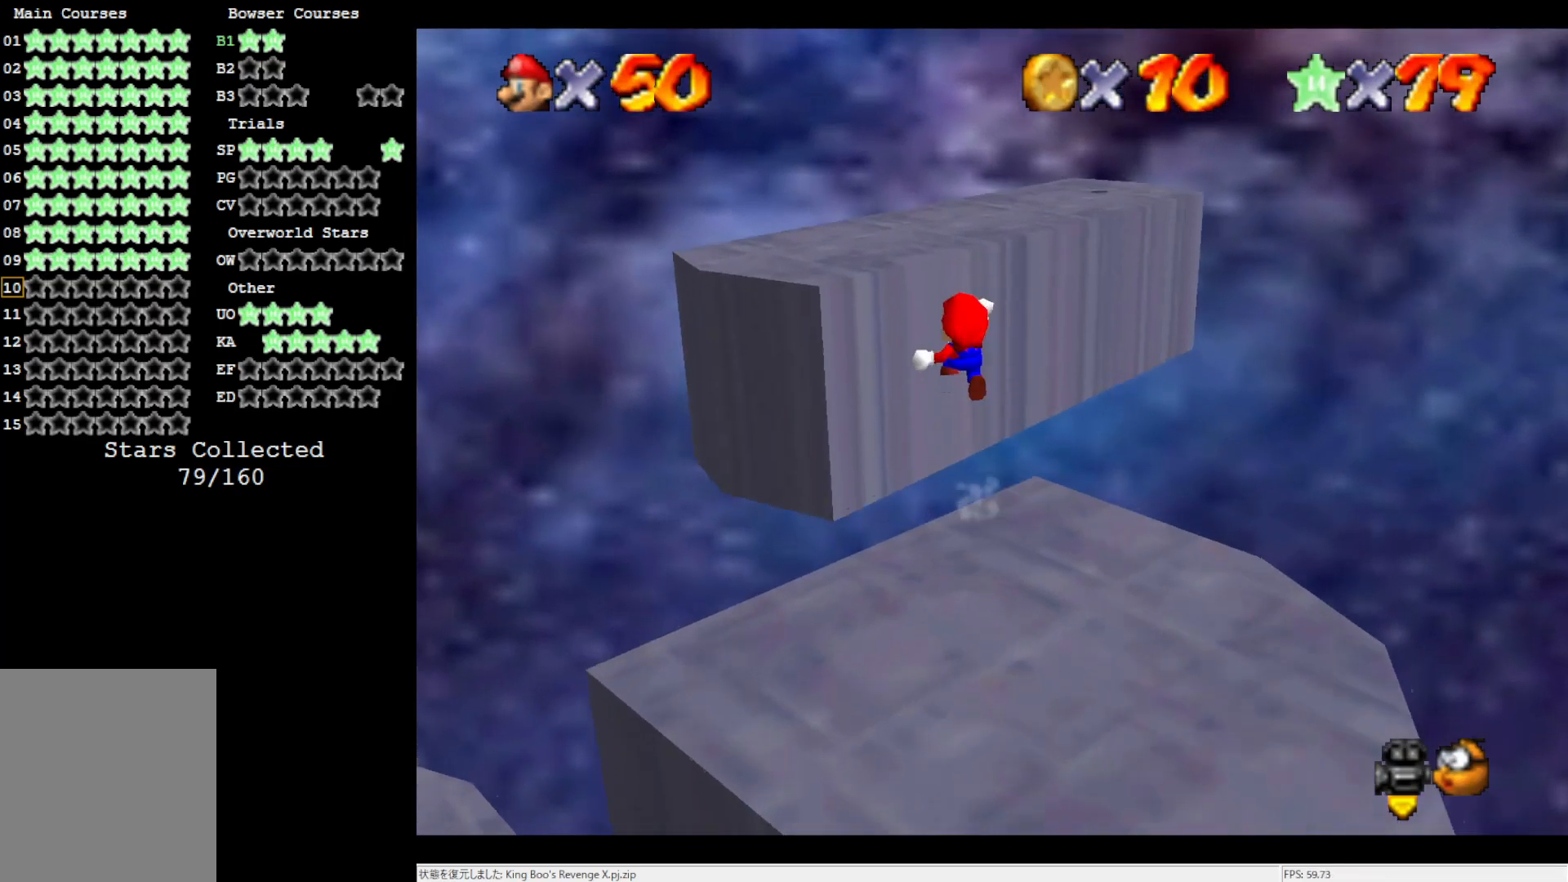
{"buttons": [], "left_stick": "center", "events": [[167, "A", "up"], [167, "left_stick", "up-left"], [500, "left_stick", "center"]]}
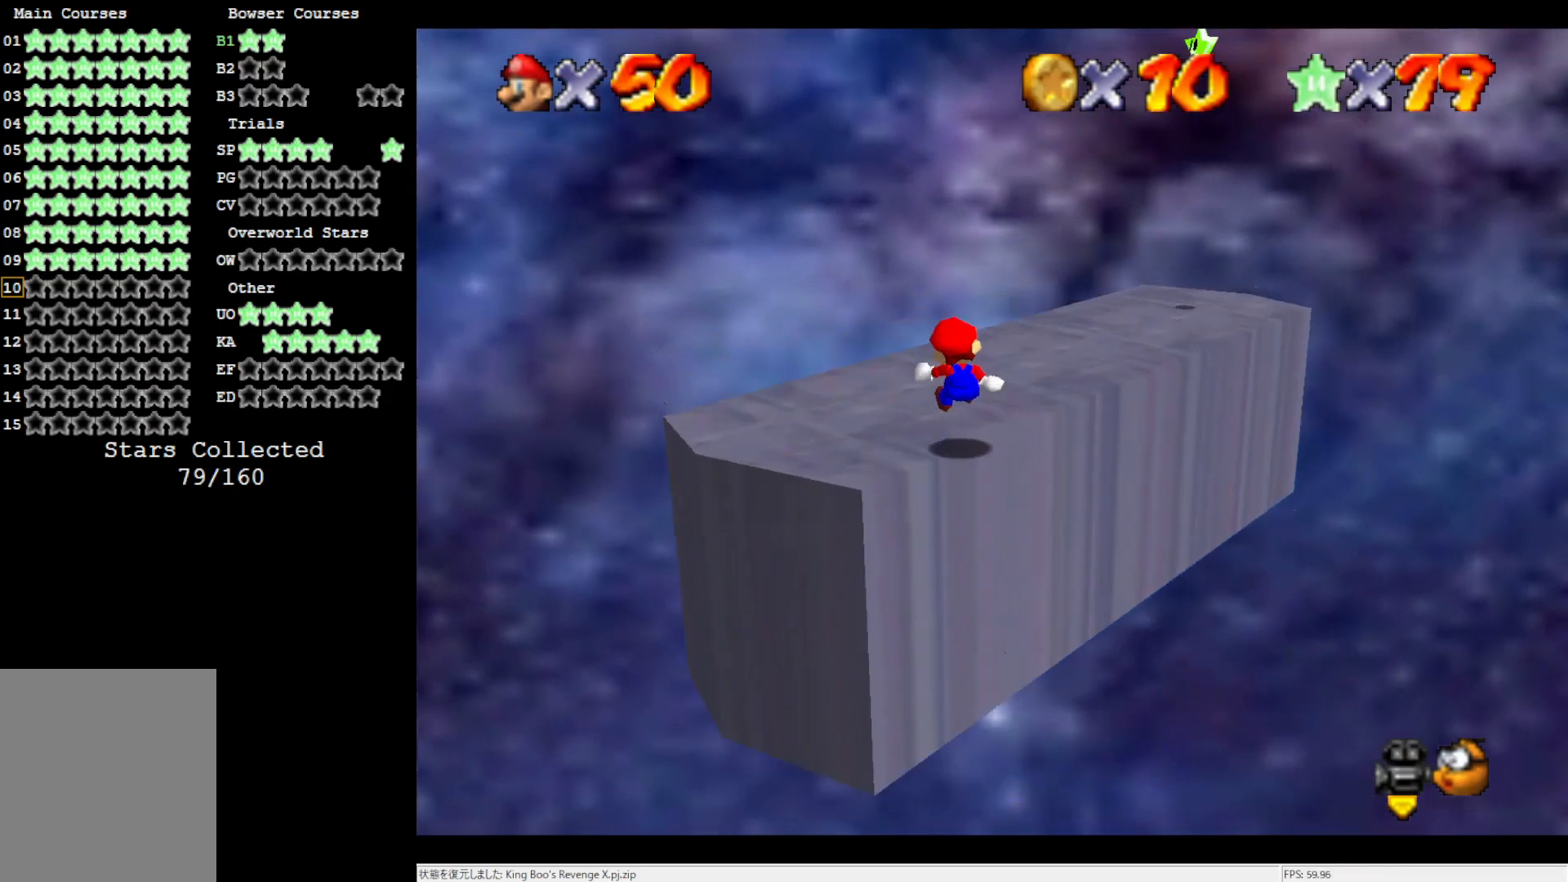
{"buttons": [], "left_stick": "up", "events": [[83, "C_LEFT", "down"], [200, "C_LEFT", "up"], [367, "left_stick", "up"]]}
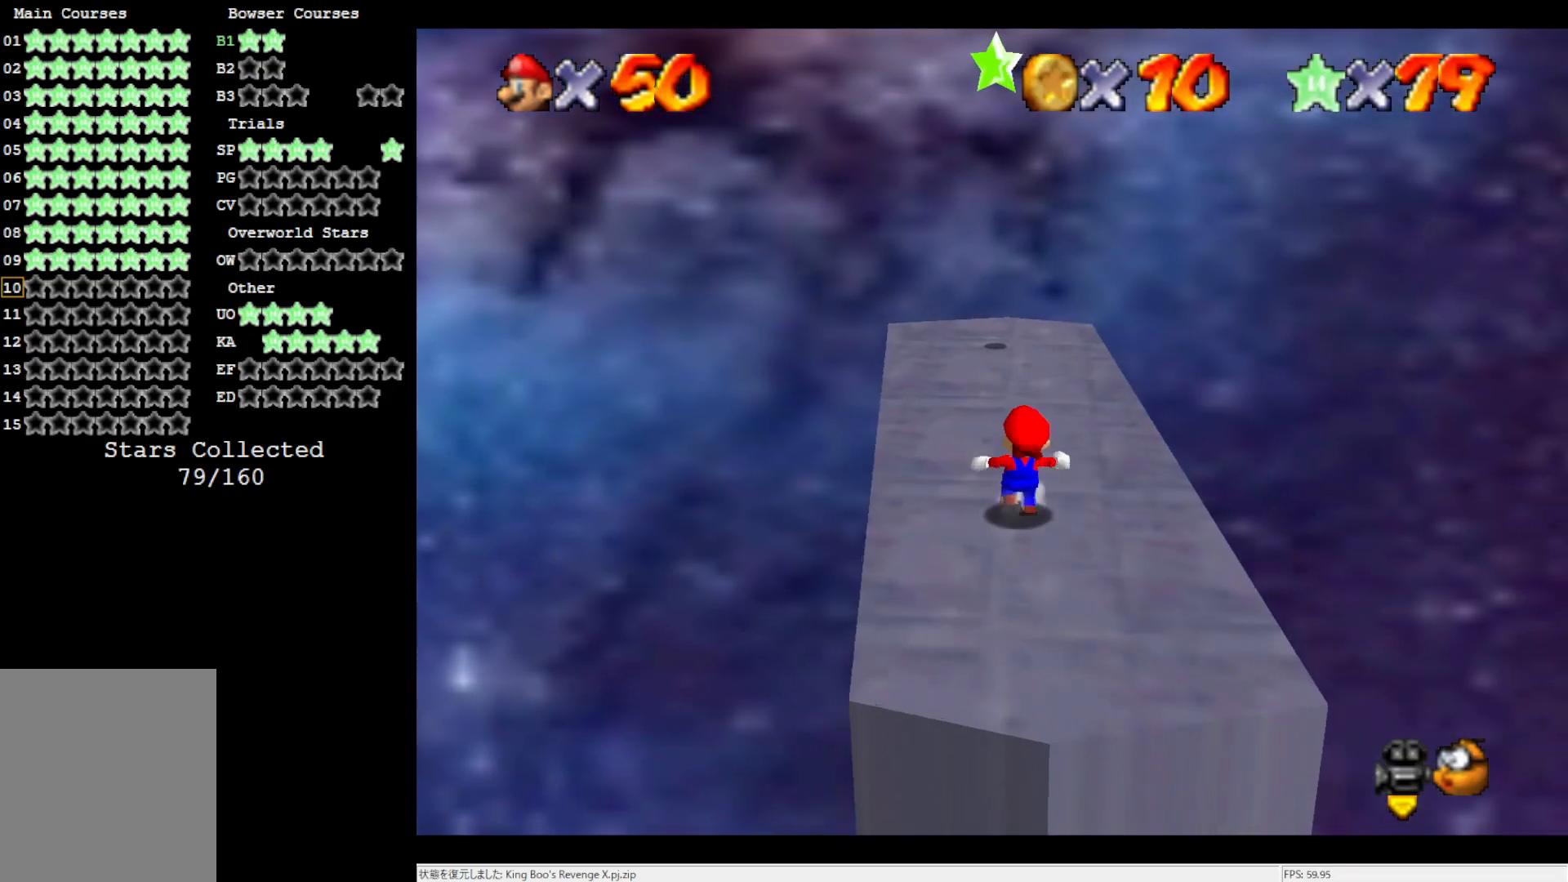
{"buttons": [], "left_stick": "up", "events": []}
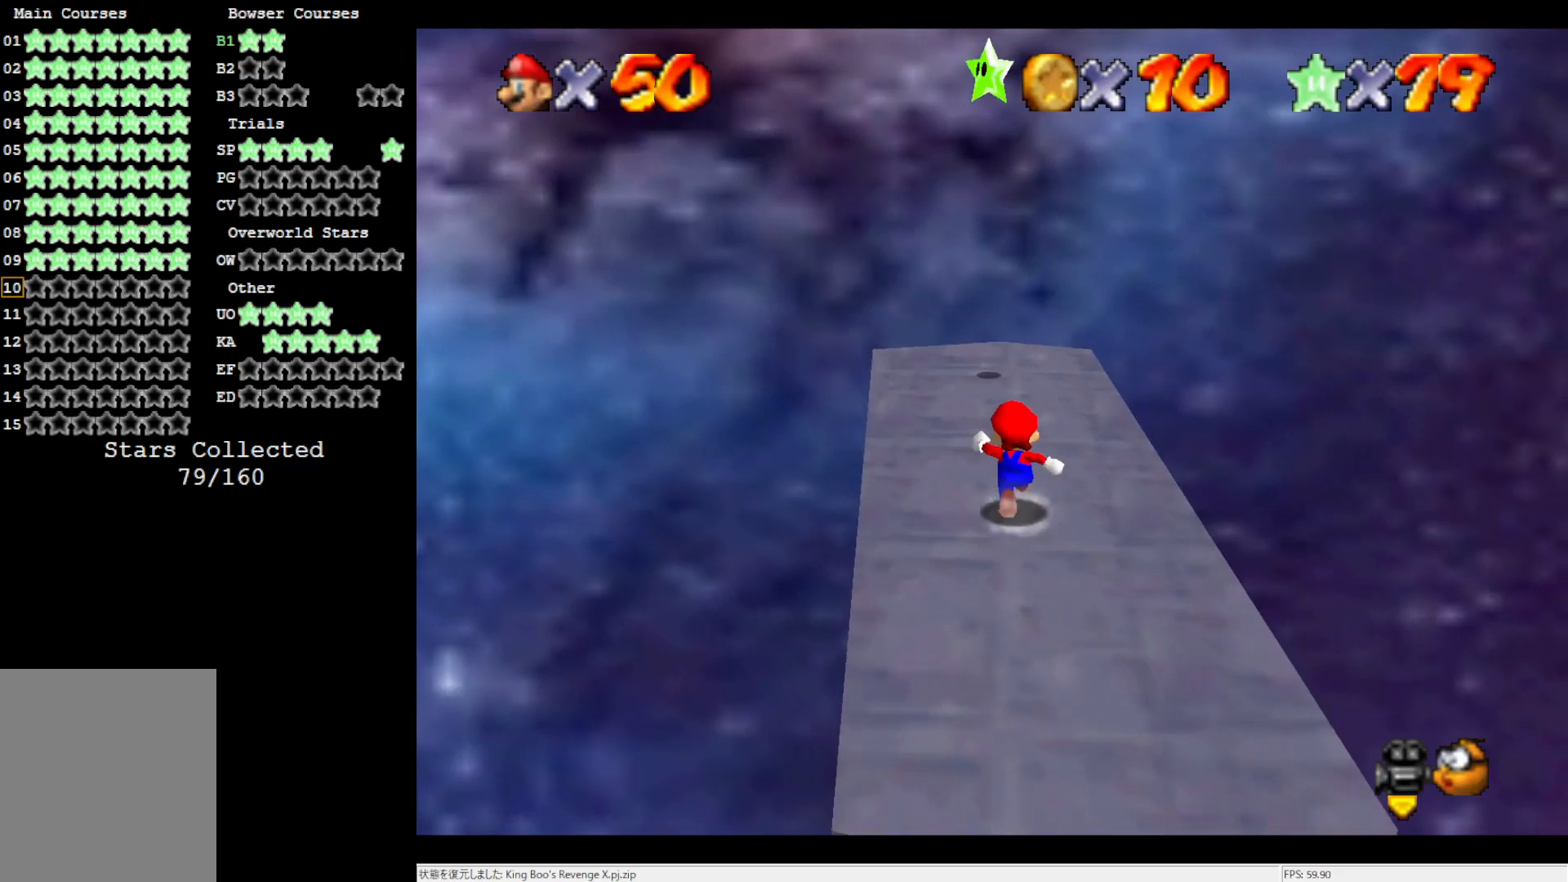
{"buttons": [], "left_stick": "up", "events": [[67, "A", "down"], [167, "A", "up"]]}
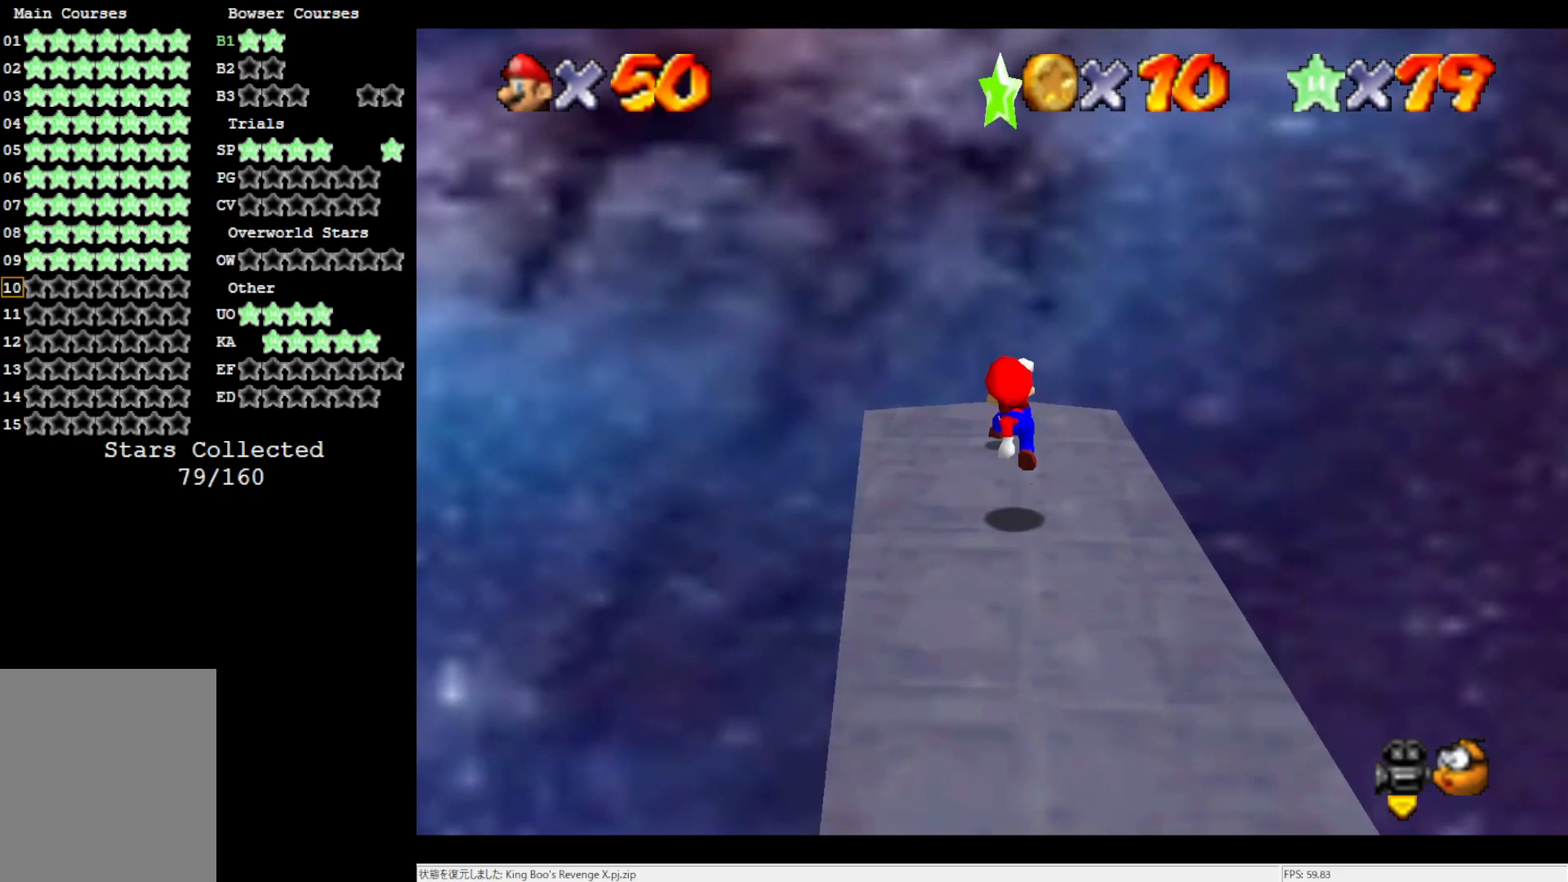
{"buttons": ["Z"], "left_stick": "center", "events": [[67, "left_stick", "center"], [150, "A", "down"], [433, "A", "up"], [433, "Z", "down"]]}
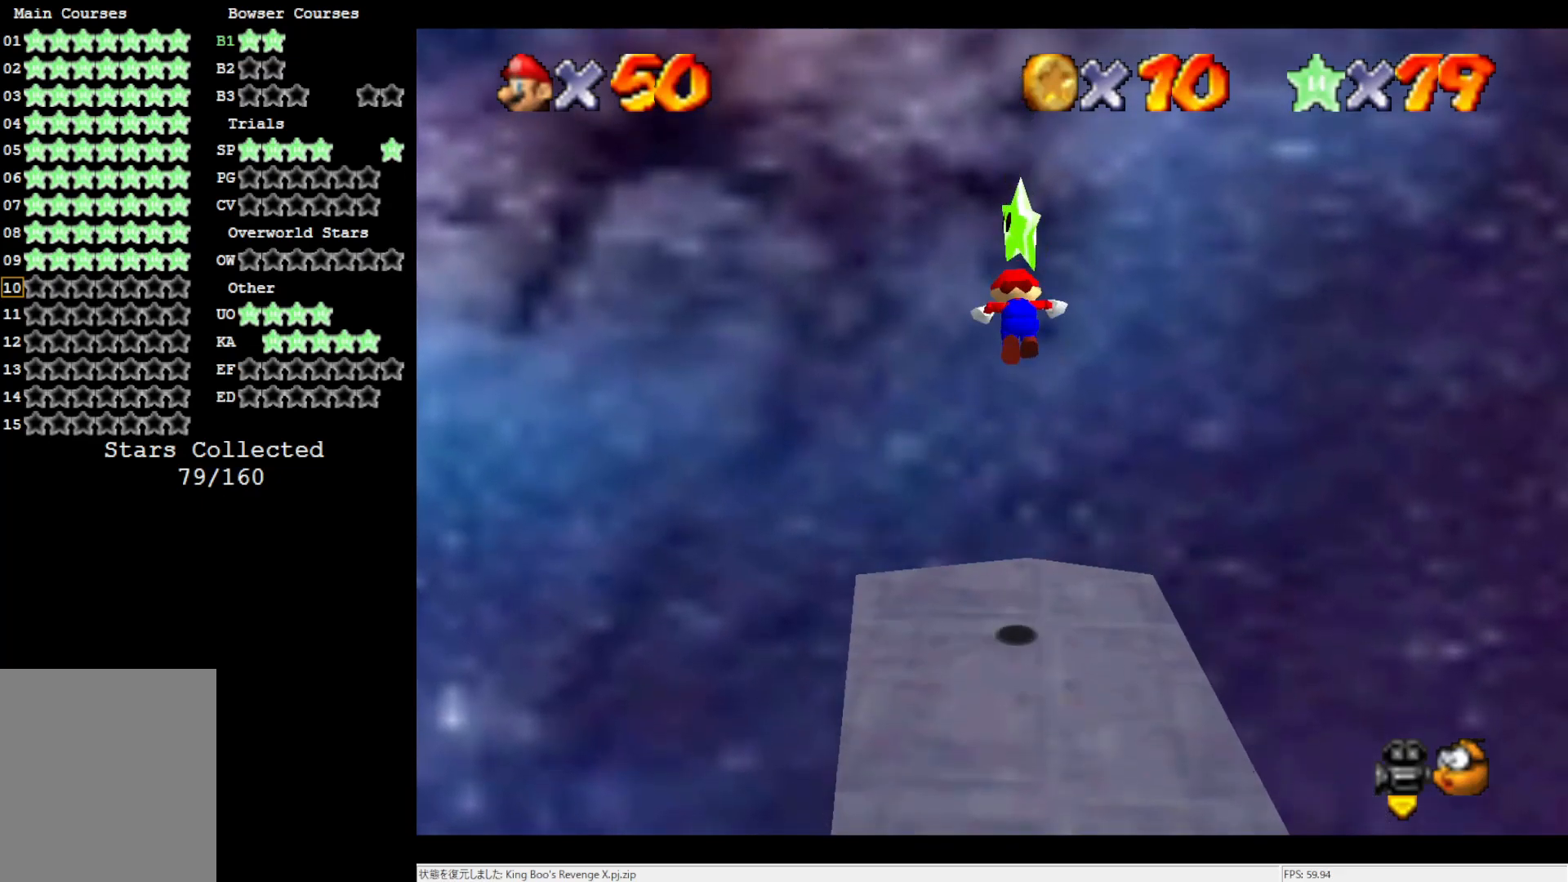
{"buttons": [], "left_stick": "center", "events": [[83, "Z", "up"]]}
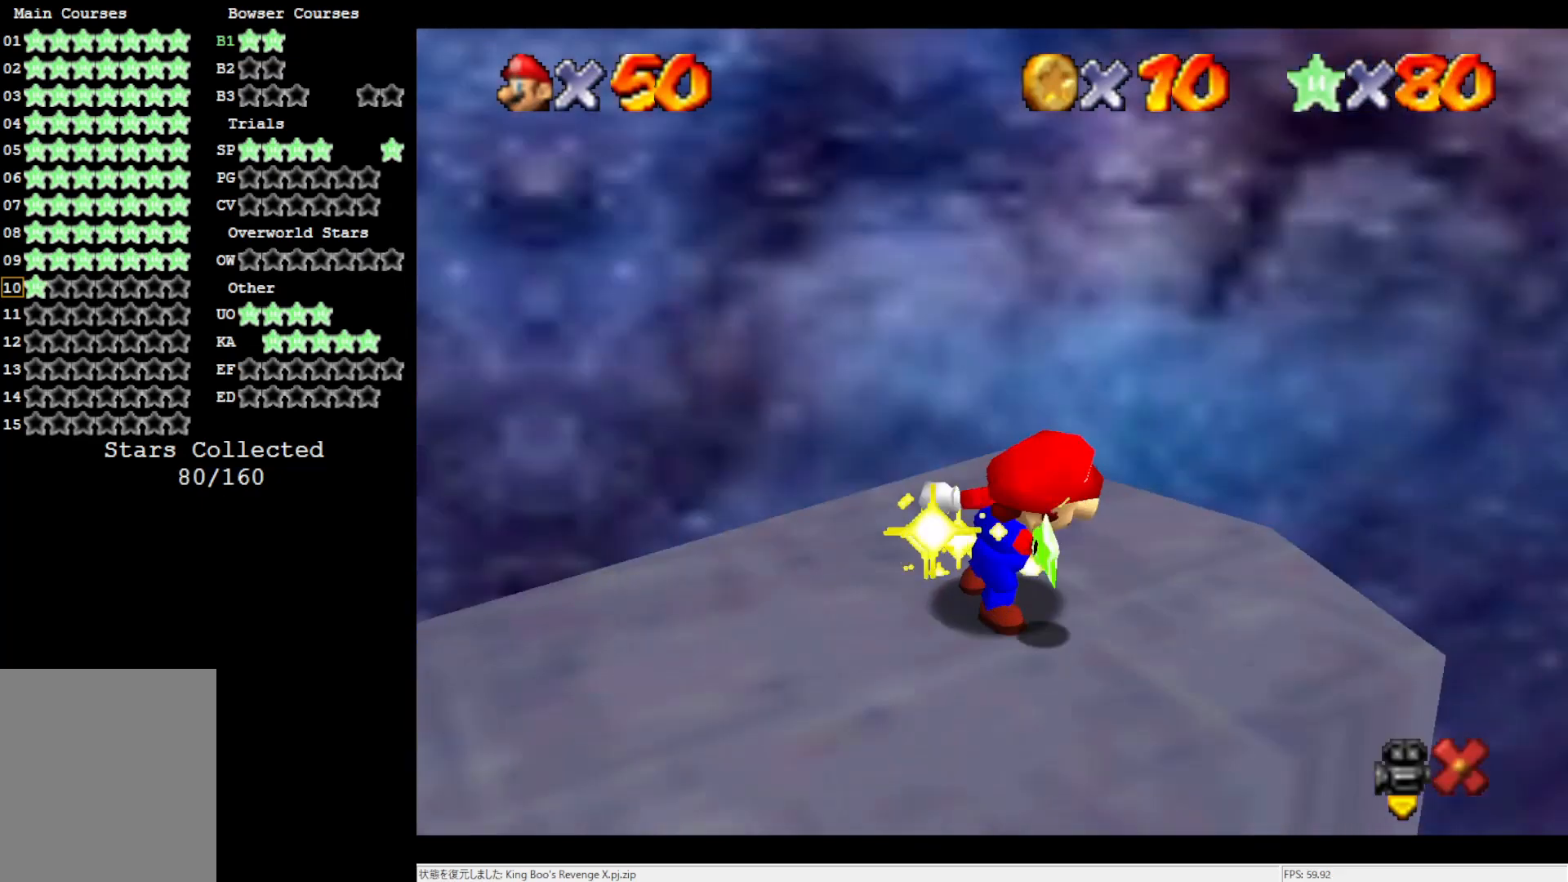
{"buttons": [], "left_stick": "center", "events": []}
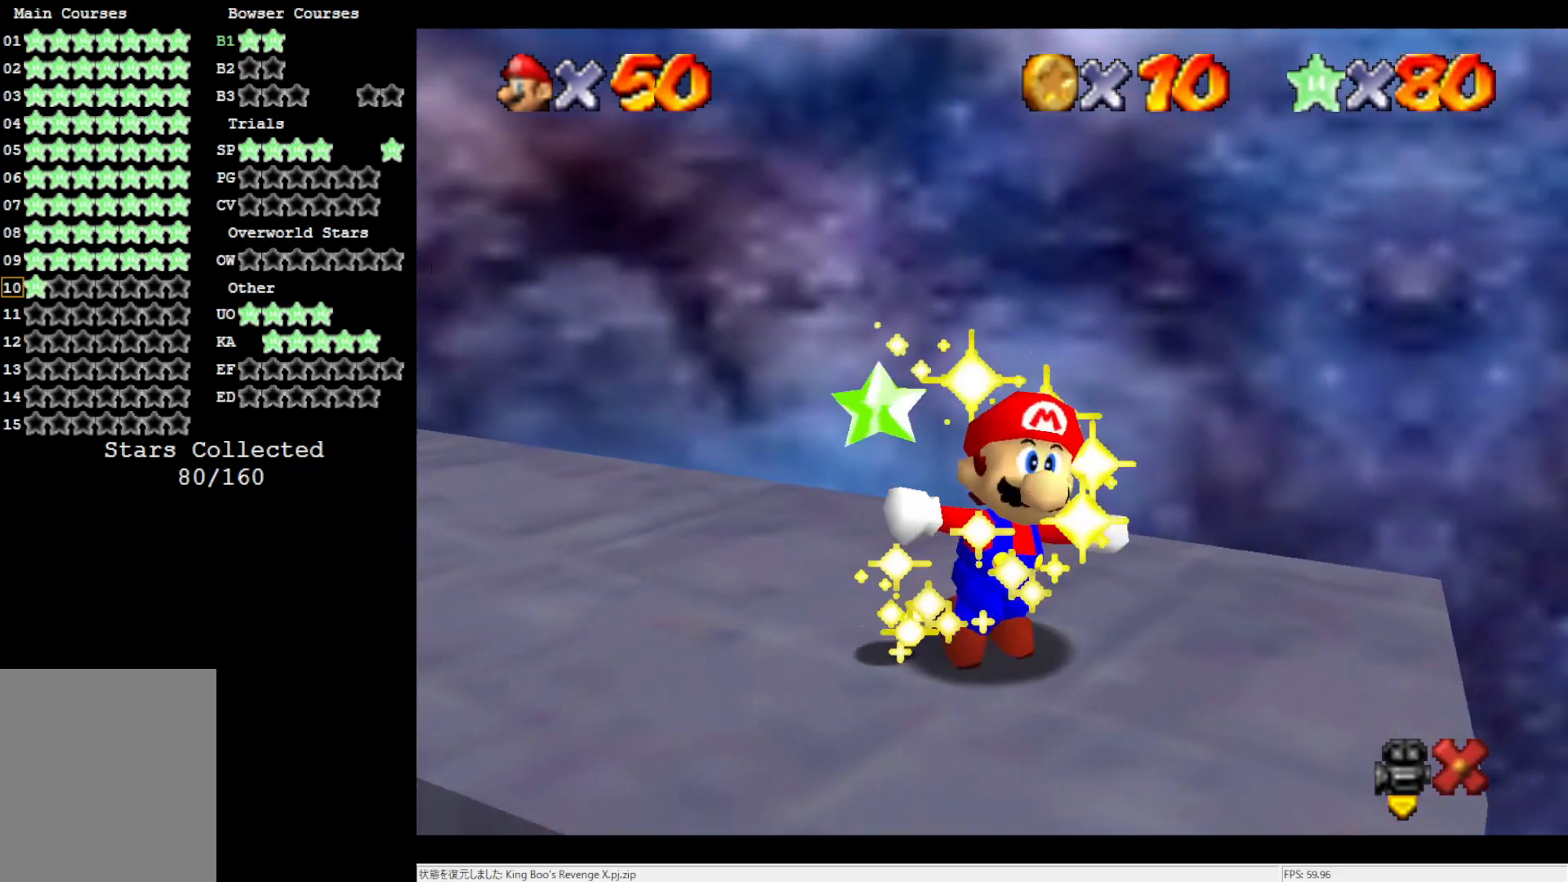
{"buttons": [], "left_stick": "center", "events": []}
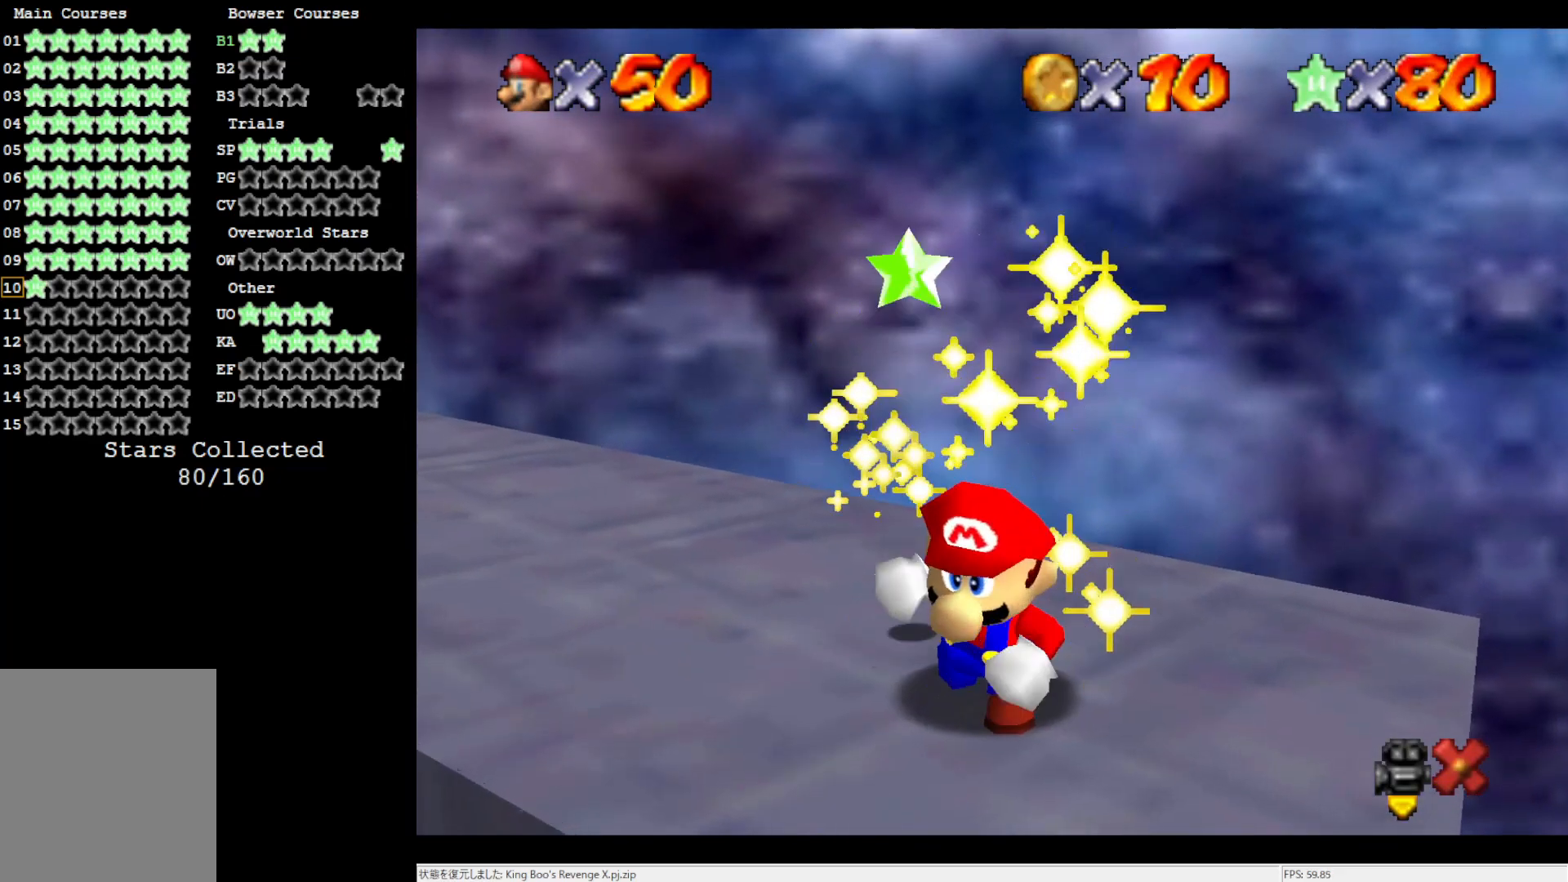
{"buttons": [], "left_stick": "center", "events": []}
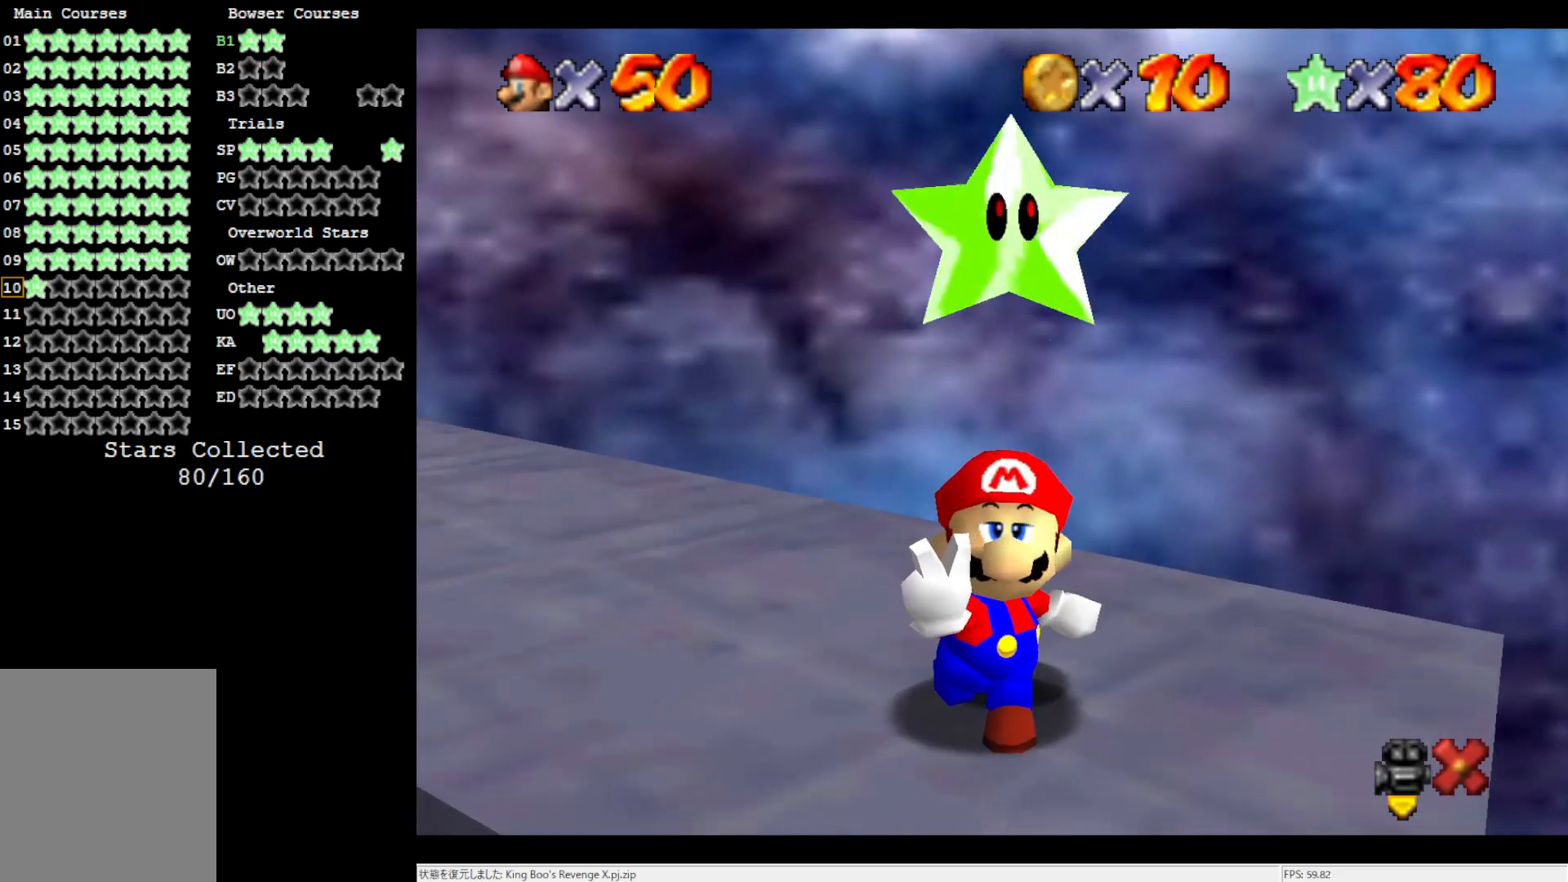
{"buttons": [], "left_stick": "center", "events": []}
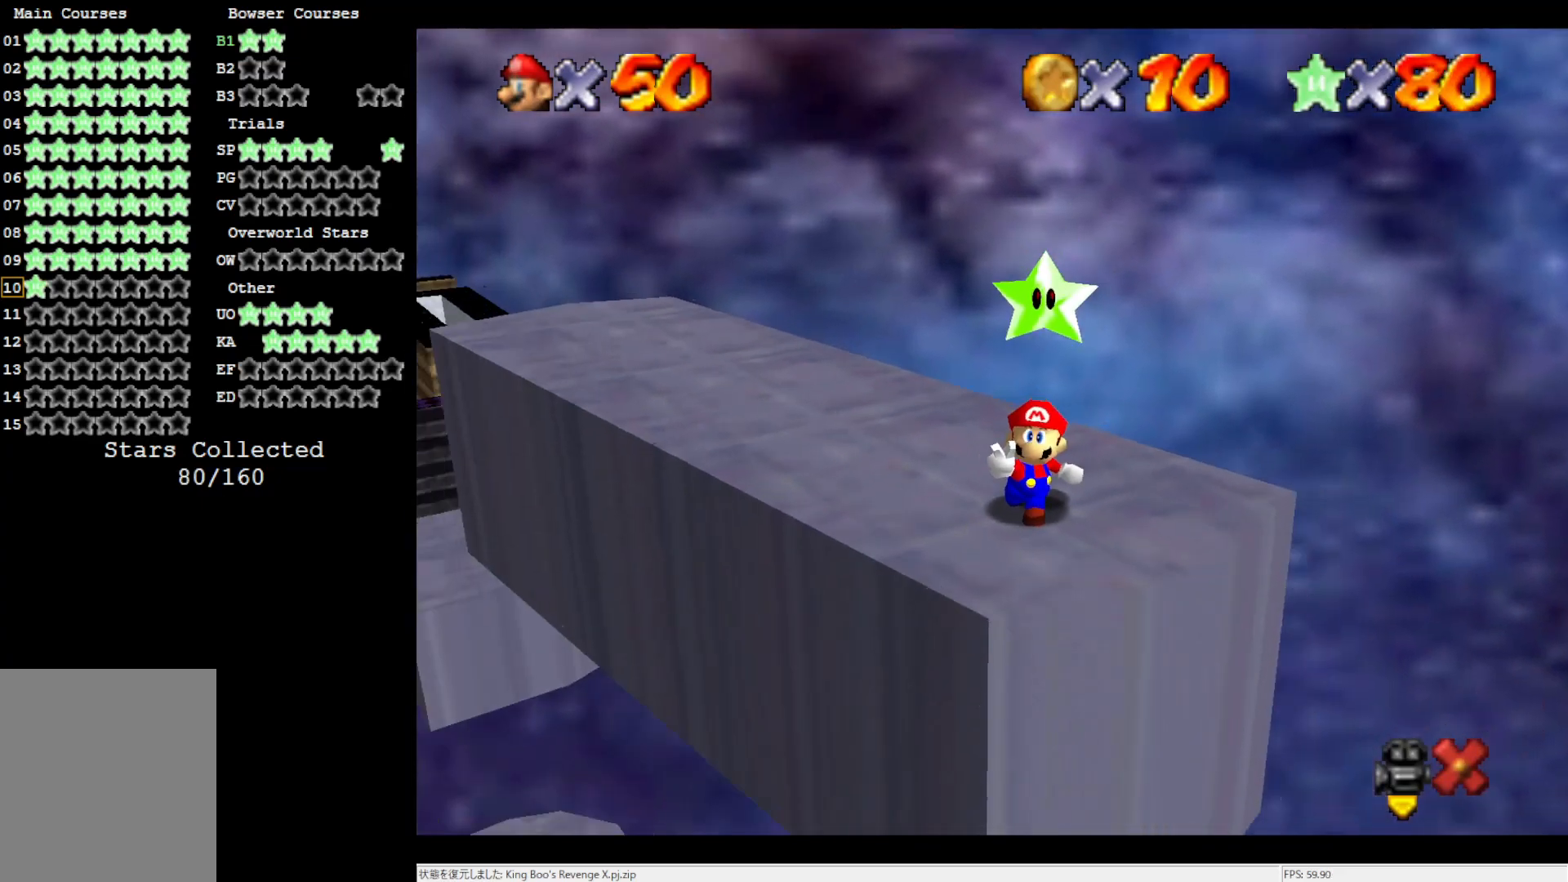
{"buttons": [], "left_stick": "center", "events": []}
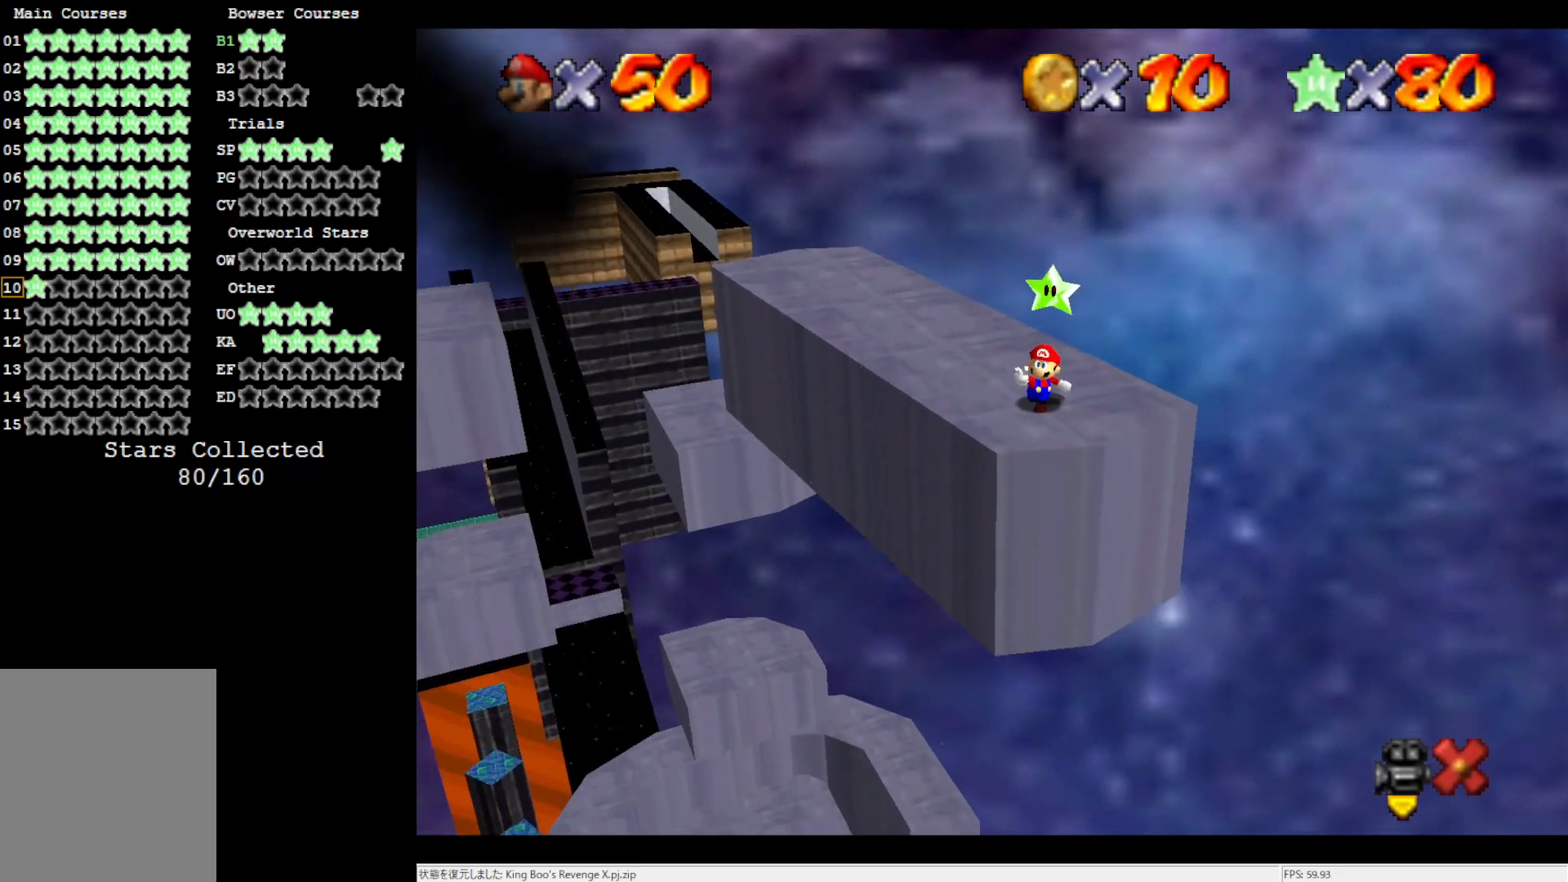
{"buttons": [], "left_stick": "center", "events": []}
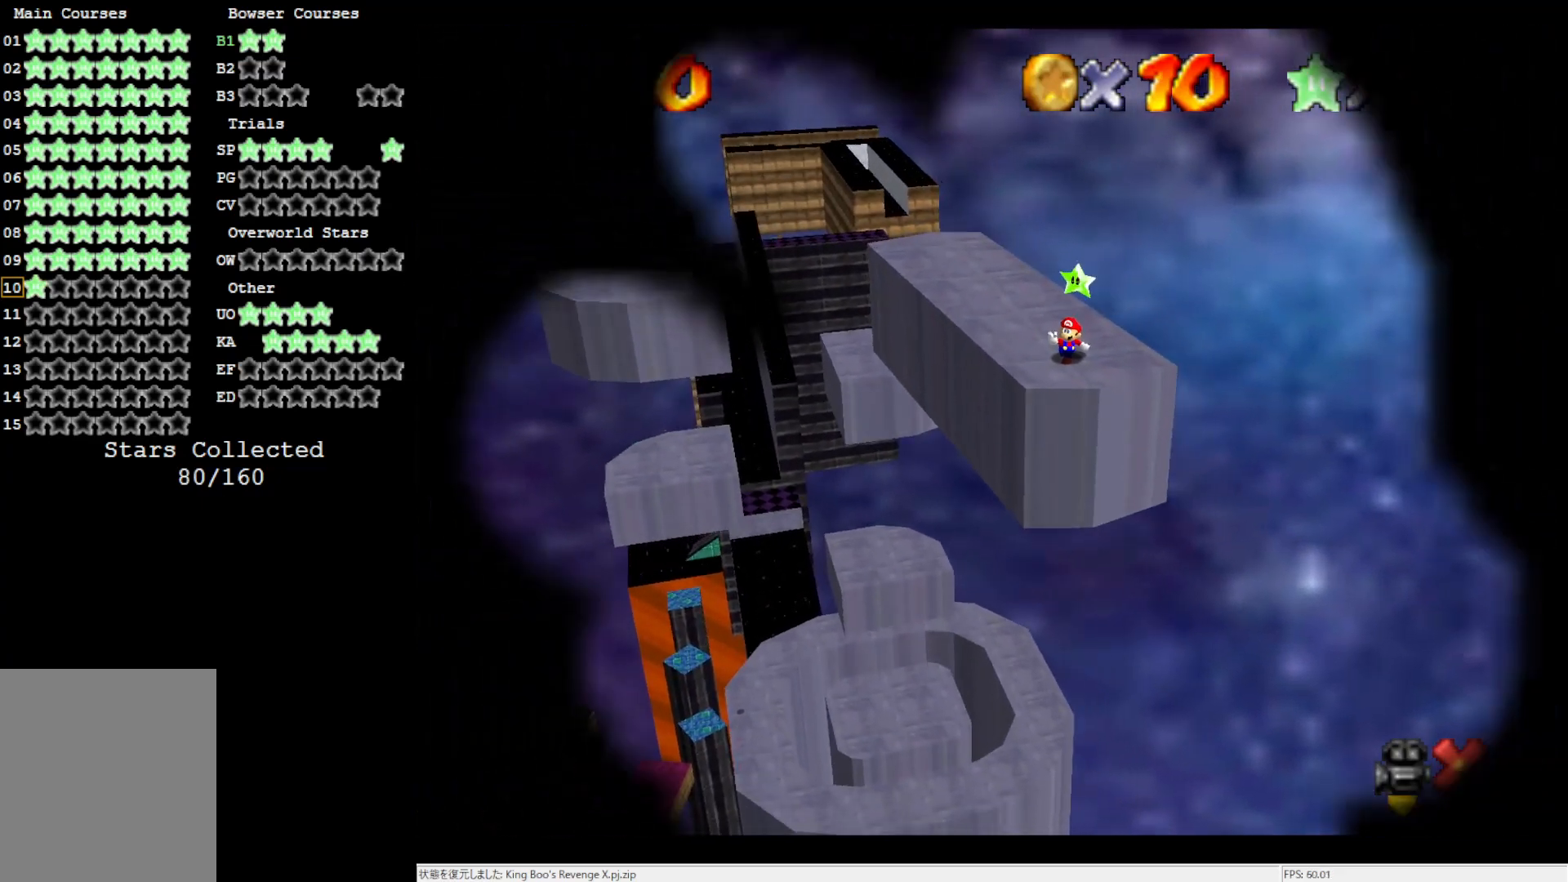
{"buttons": [], "left_stick": "center", "events": []}
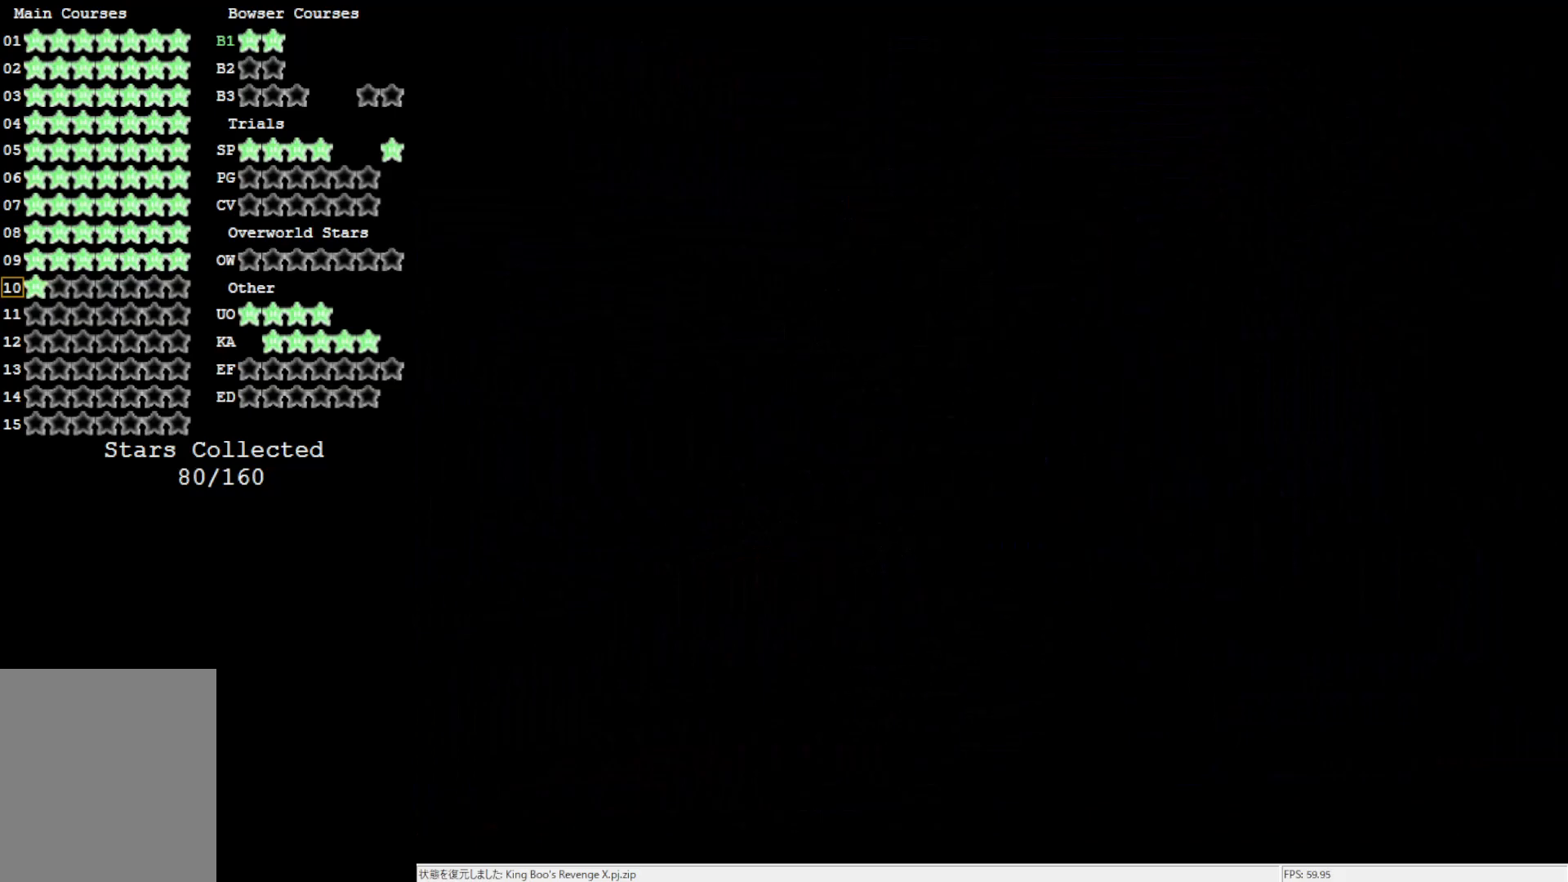
{"buttons": [], "left_stick": "center", "events": []}
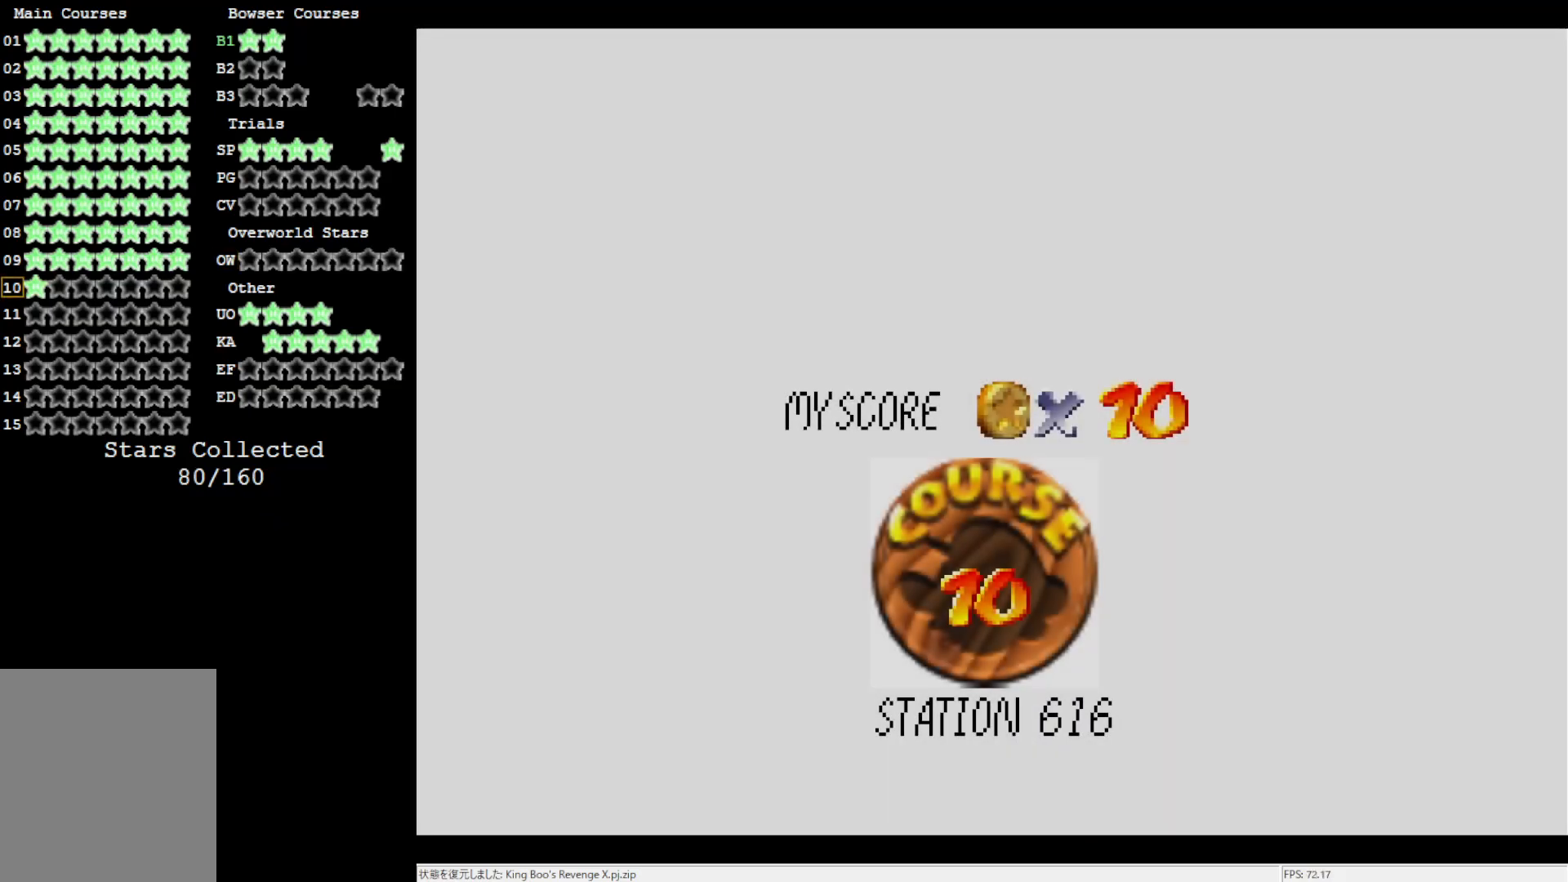
{"buttons": [], "left_stick": "center", "events": []}
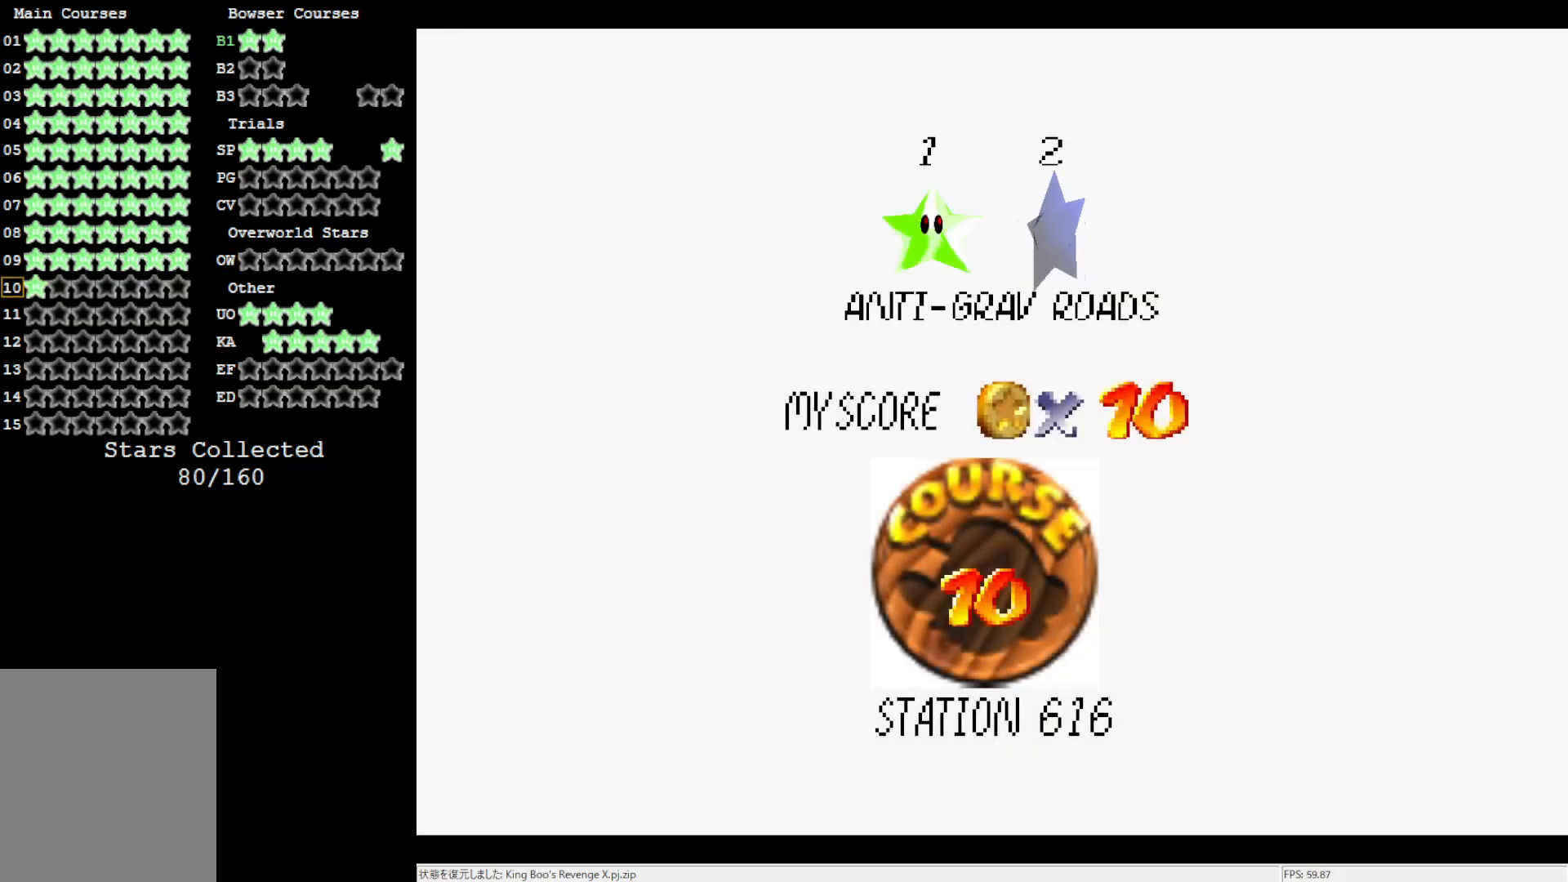
{"buttons": ["A"], "left_stick": "center", "events": [[467, "A", "down"]]}
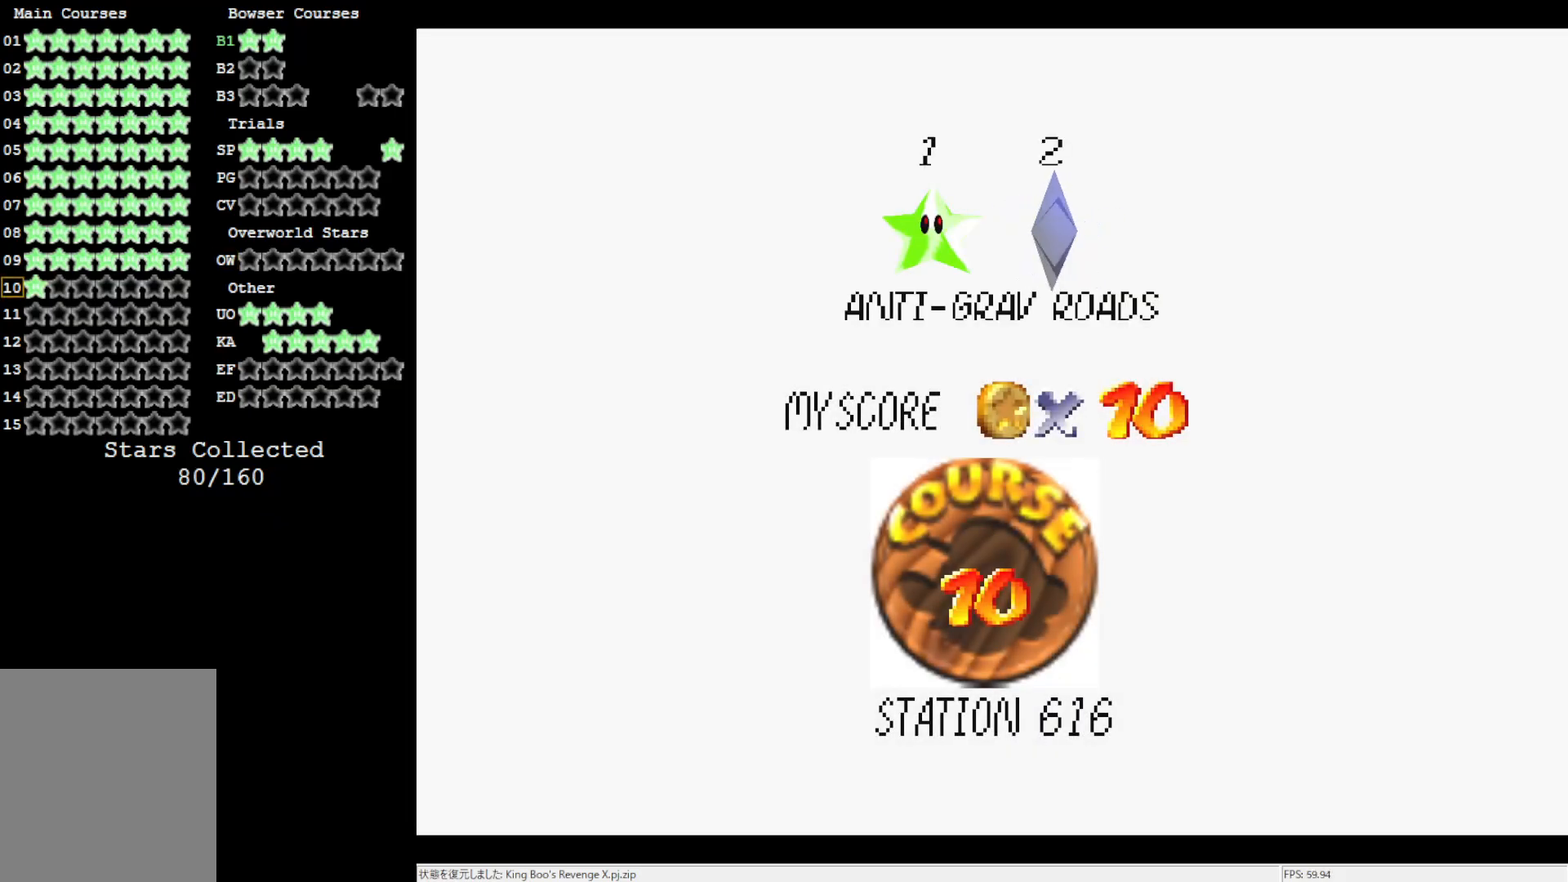
{"buttons": [], "left_stick": "center", "events": [[50, "A", "up"]]}
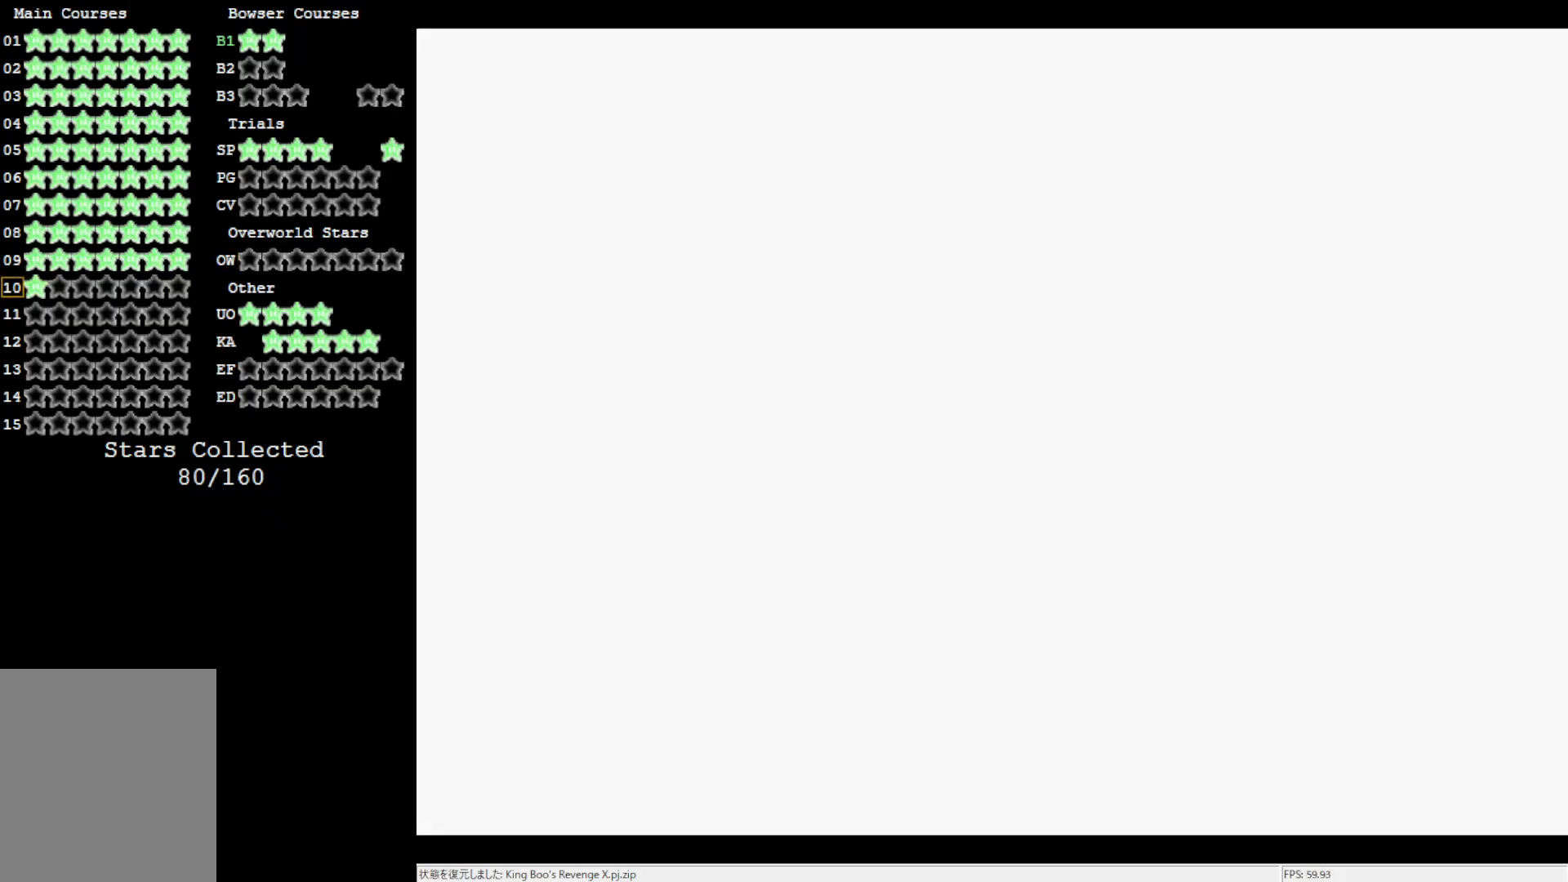
{"buttons": [], "left_stick": "center", "events": []}
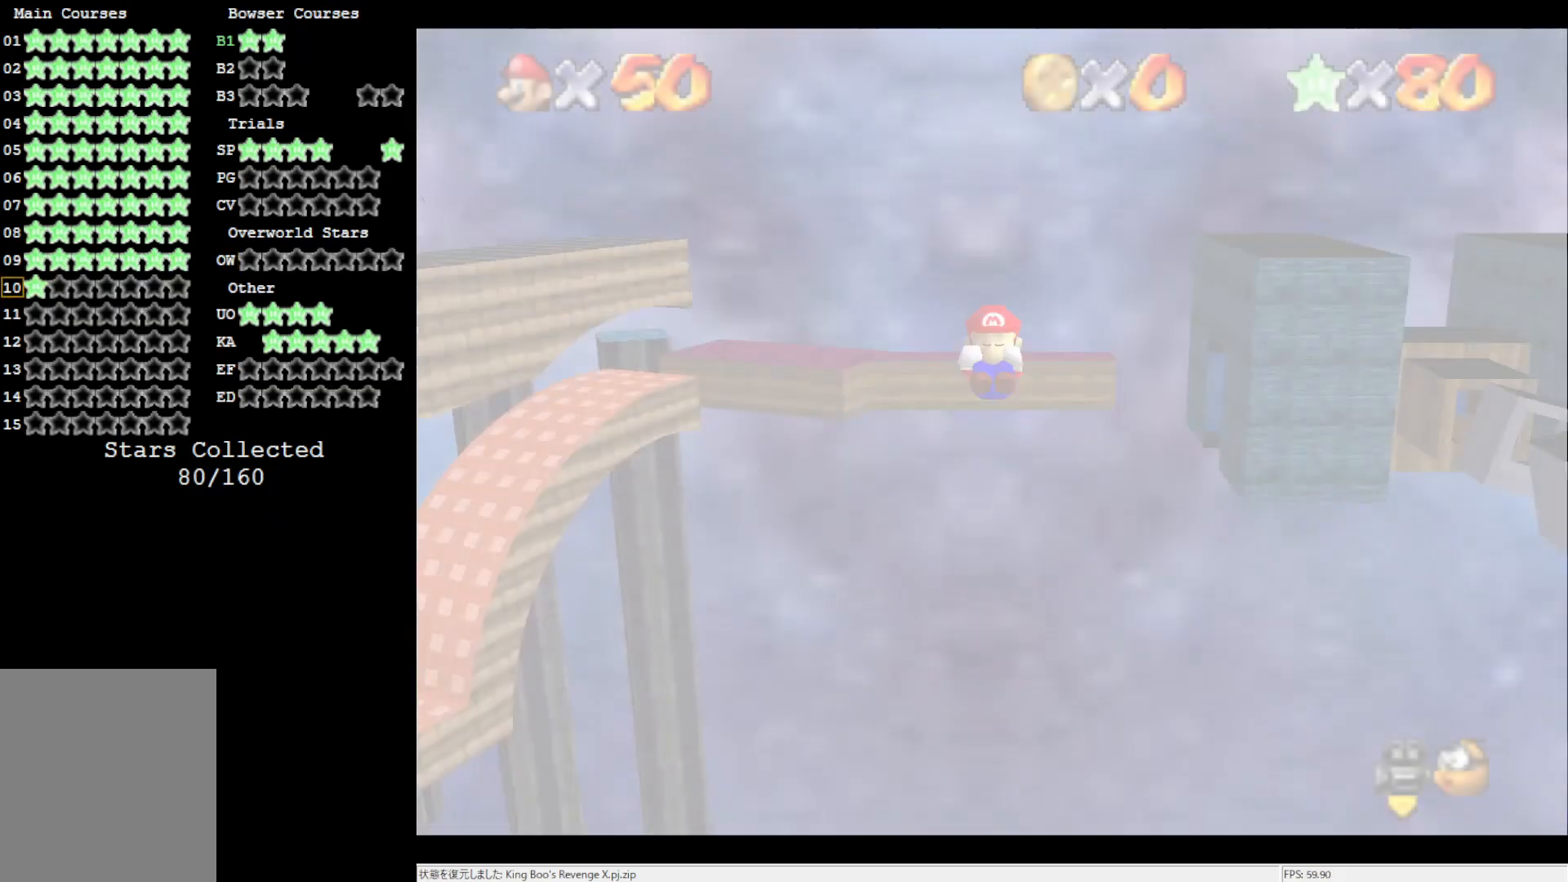
{"buttons": [], "left_stick": "center", "events": []}
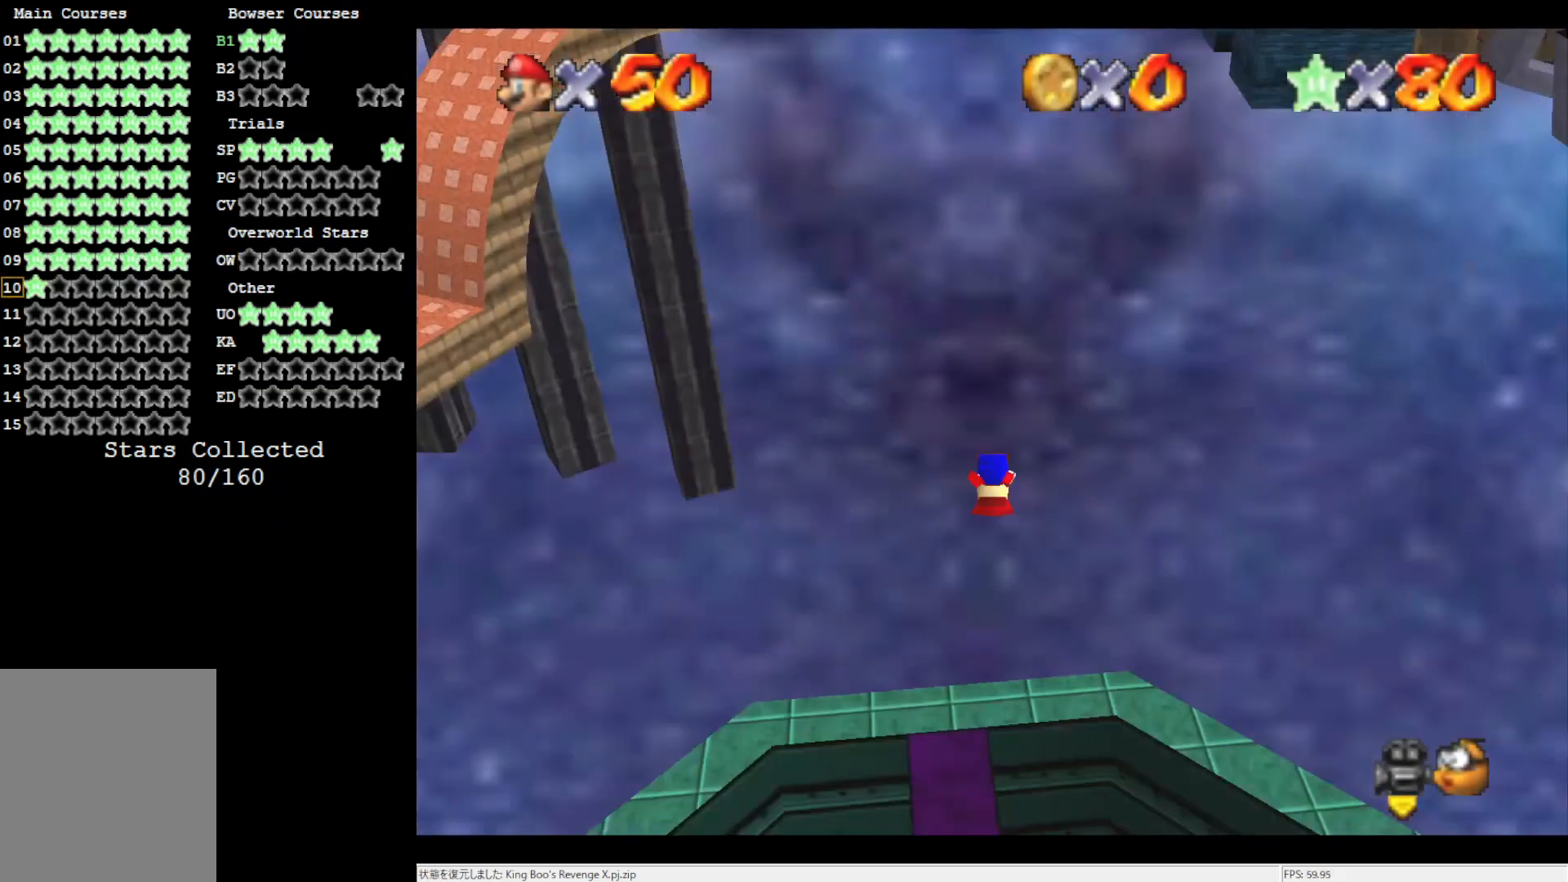
{"buttons": [], "left_stick": "center", "events": []}
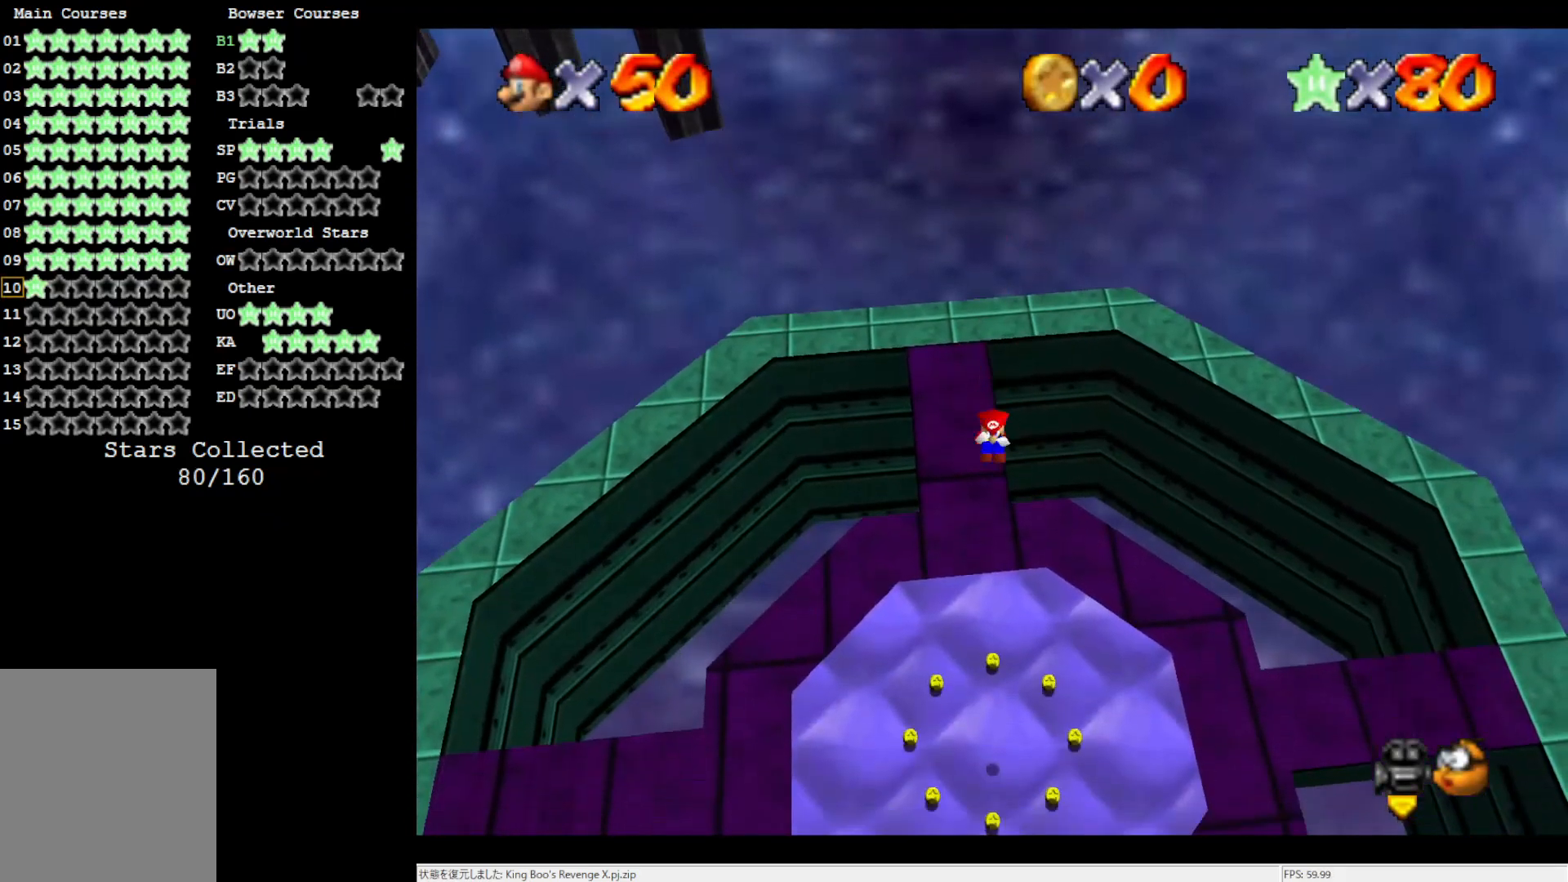
{"buttons": [], "left_stick": "center", "events": []}
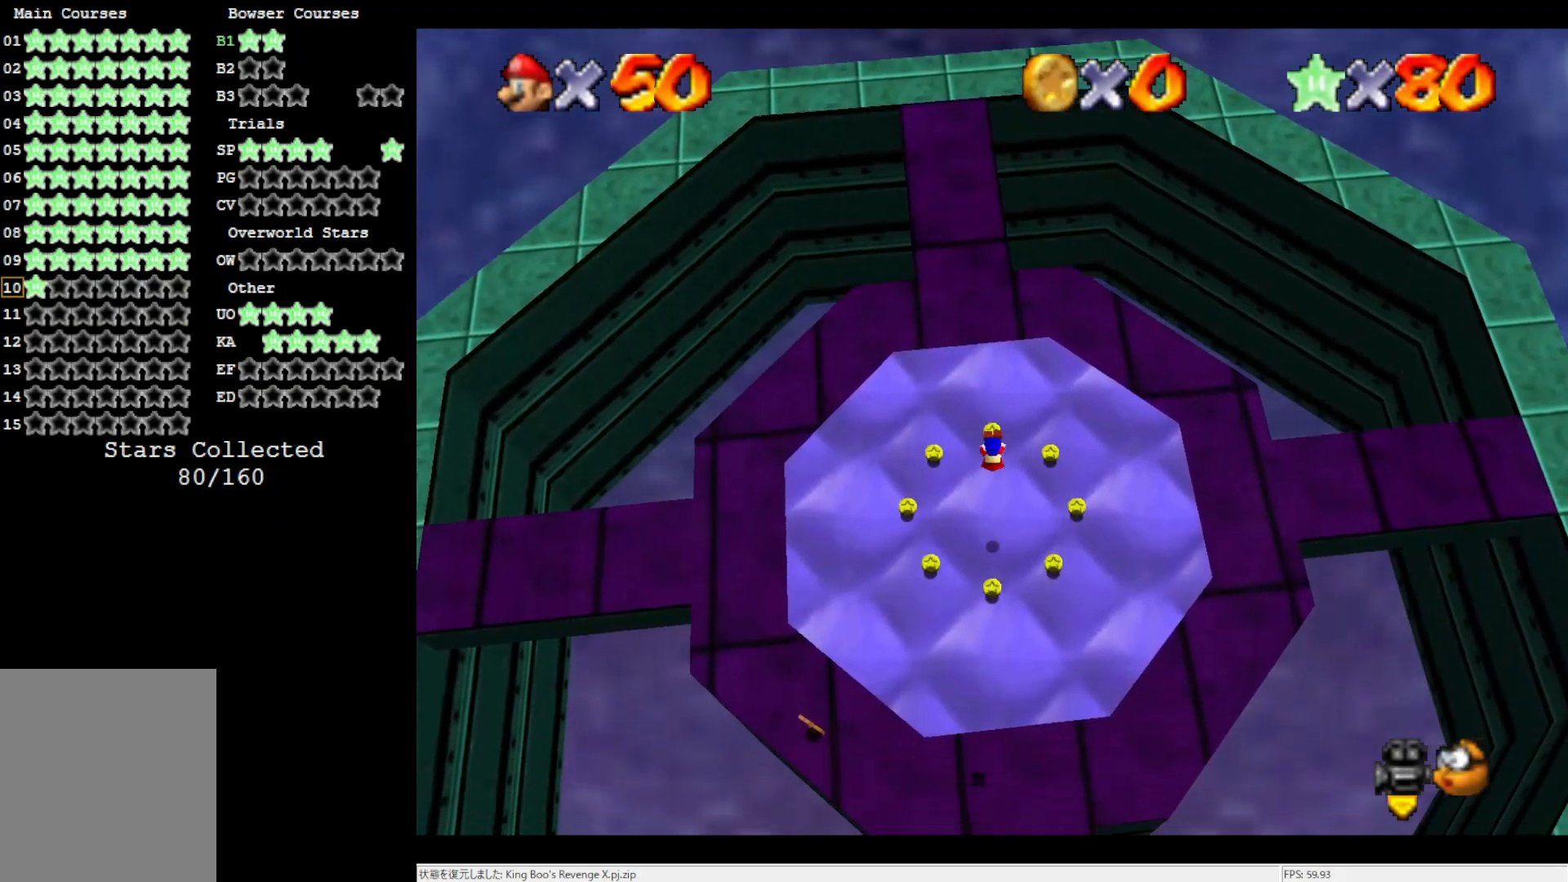
{"buttons": [], "left_stick": "center", "events": [[200, "C_RIGHT", "down"], [250, "C_RIGHT", "up"], [350, "C_RIGHT", "down"], [450, "C_RIGHT", "up"]]}